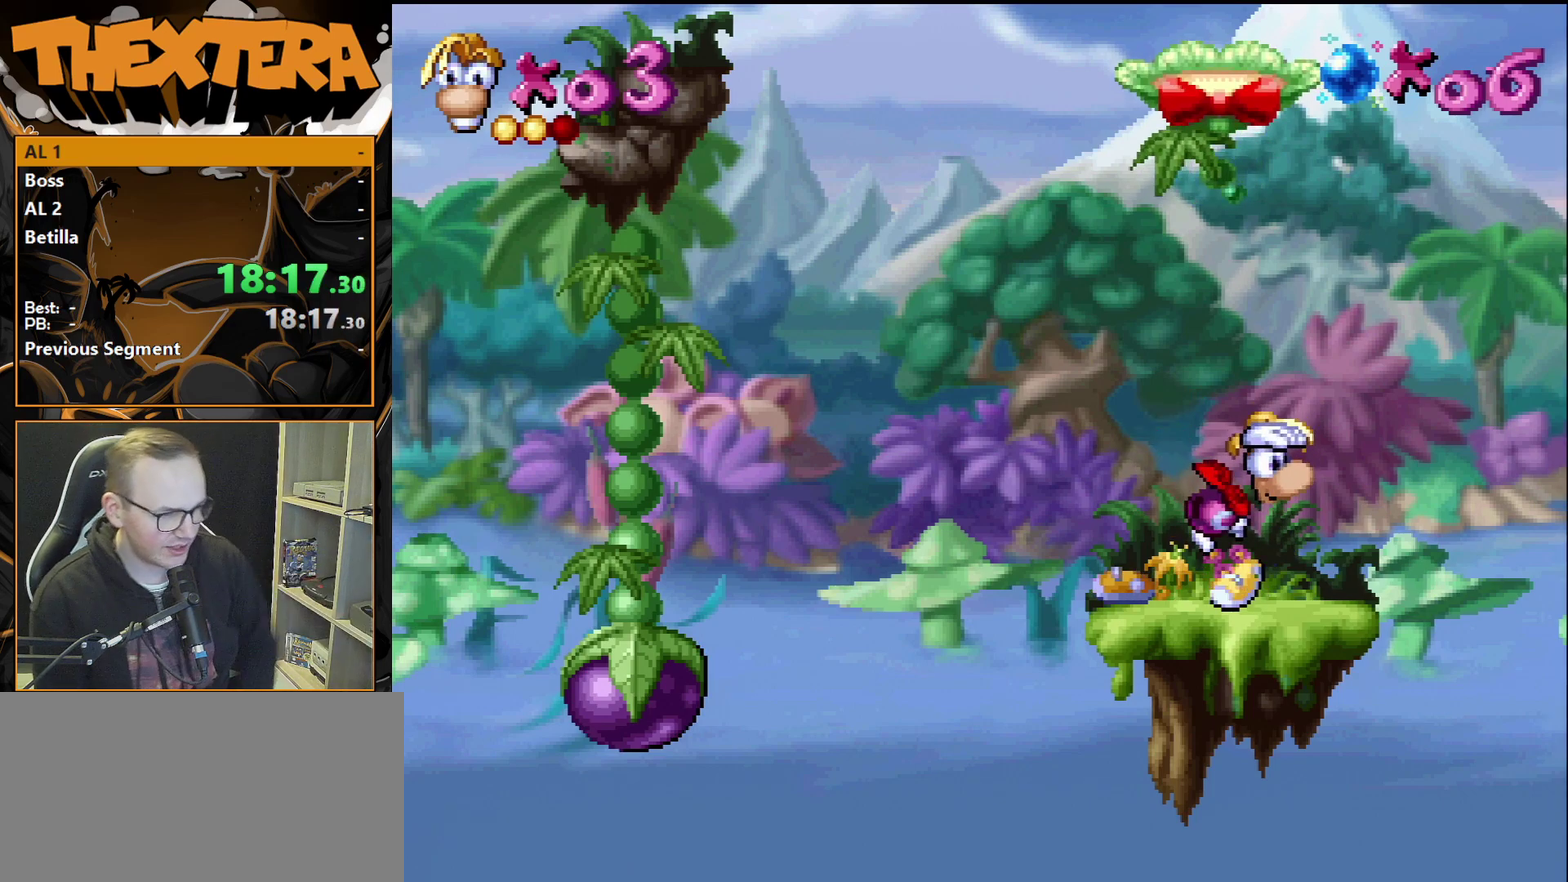
Gameplay with a controller (PlayStation layout); each line is a JSON object with the inputs held at the frame after it (dt_ms = milliseconds from this image to that frame). "events" lists button and stick changes between this image and that frame as [ms after this image, input, new state], when the widget could be followed in between. Not read: L3 R3.
{"dt_ms": 300, "buttons": ["DPAD_LEFT"], "events": [[300, "DPAD_LEFT", "down"]]}
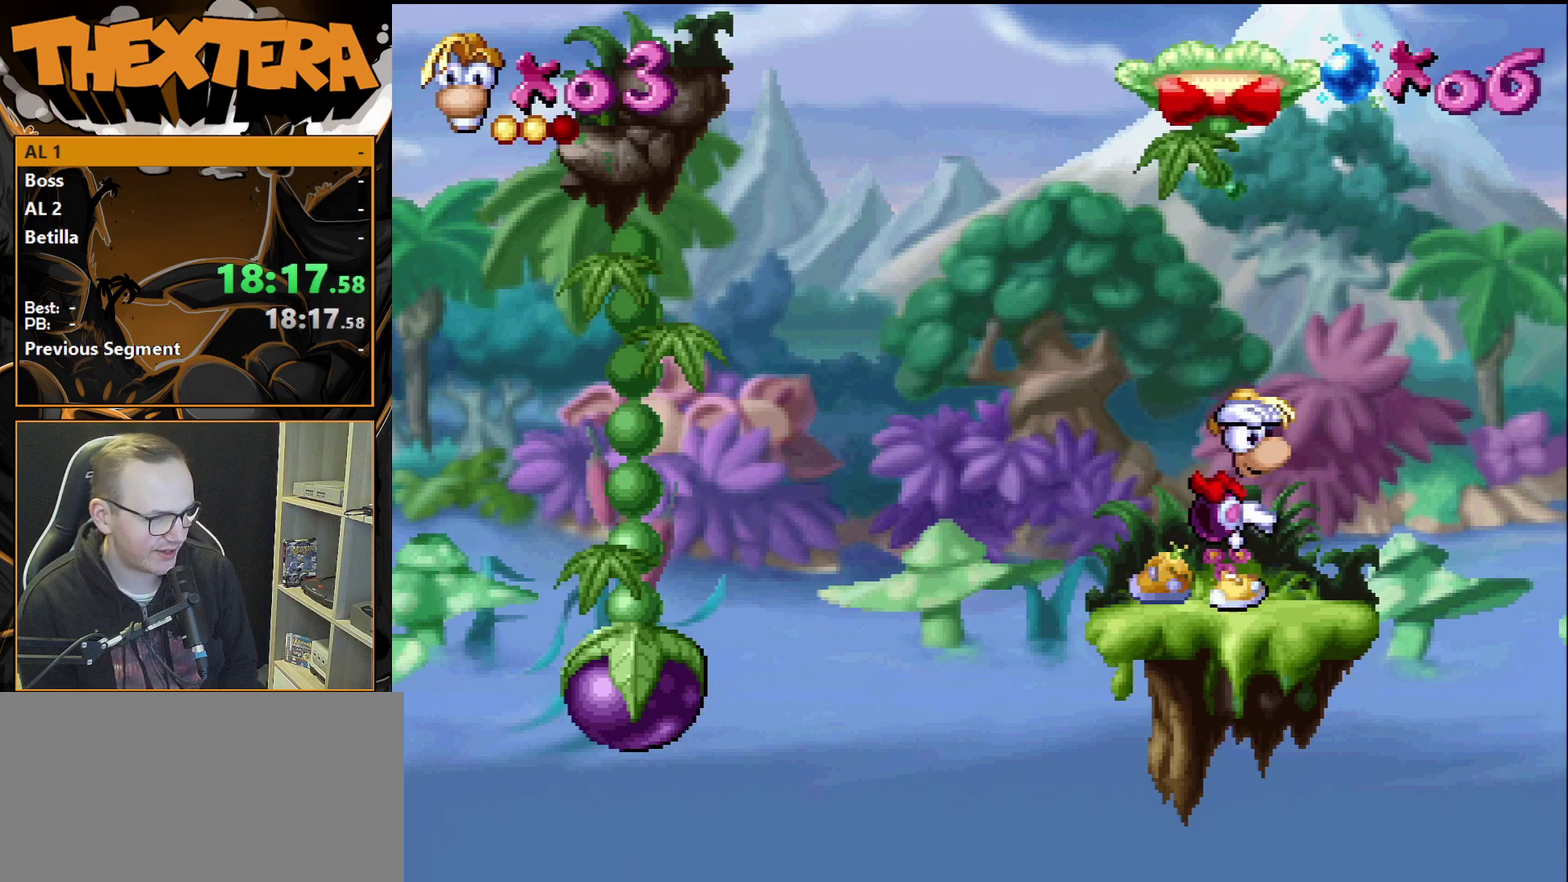
{"dt_ms": 700, "buttons": ["DPAD_RIGHT"], "events": [[117, "DPAD_LEFT", "up"], [633, "DPAD_RIGHT", "down"]]}
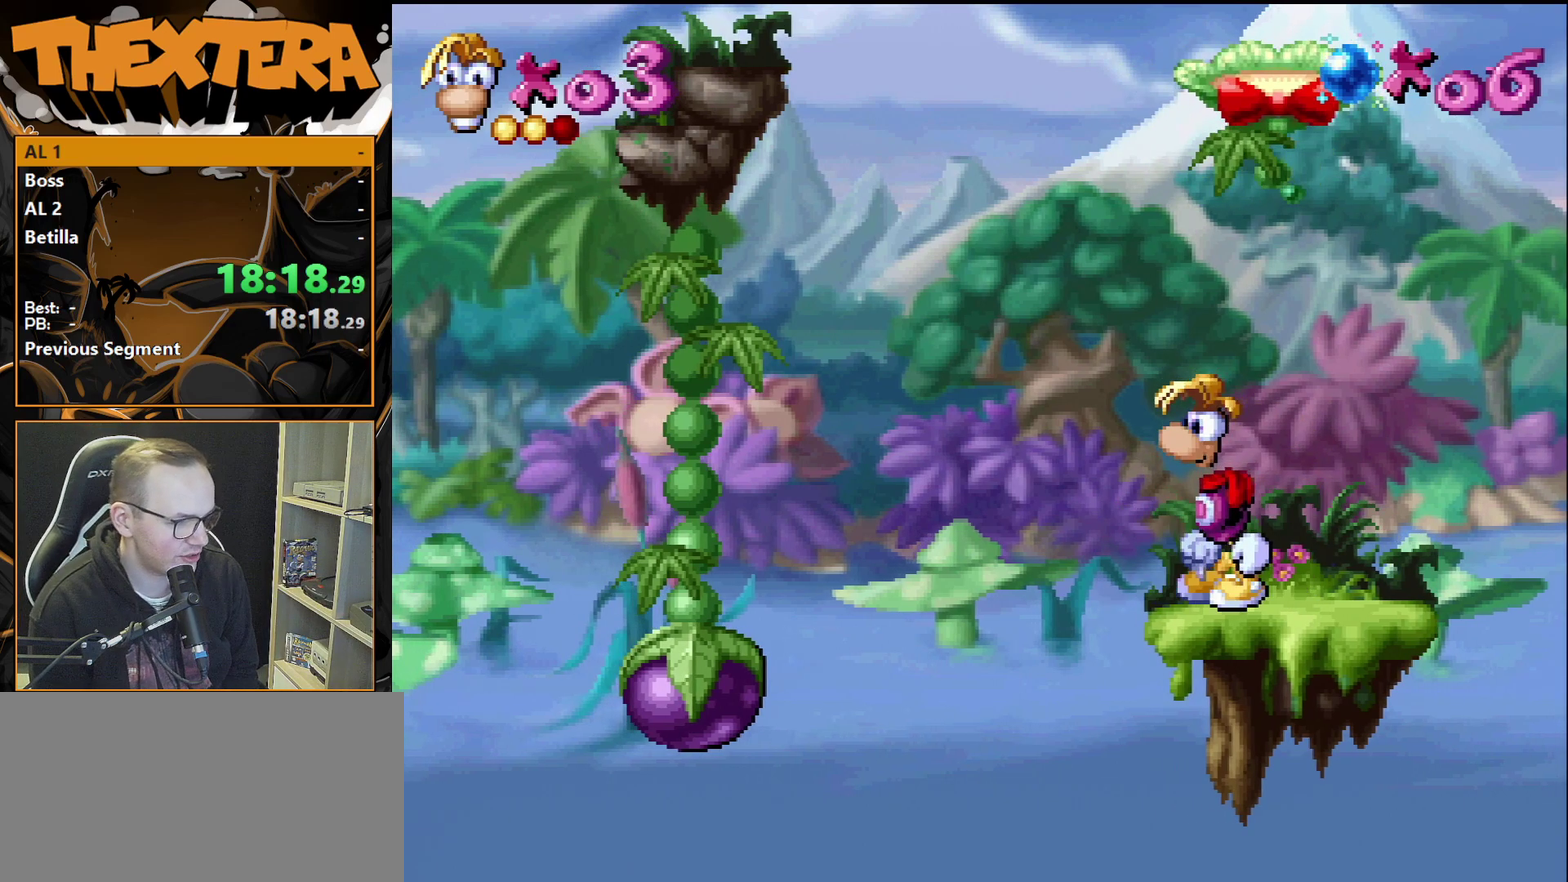
{"dt_ms": 400, "buttons": [], "events": [[117, "DPAD_RIGHT", "up"], [183, "DPAD_LEFT", "down"], [333, "DPAD_LEFT", "up"]]}
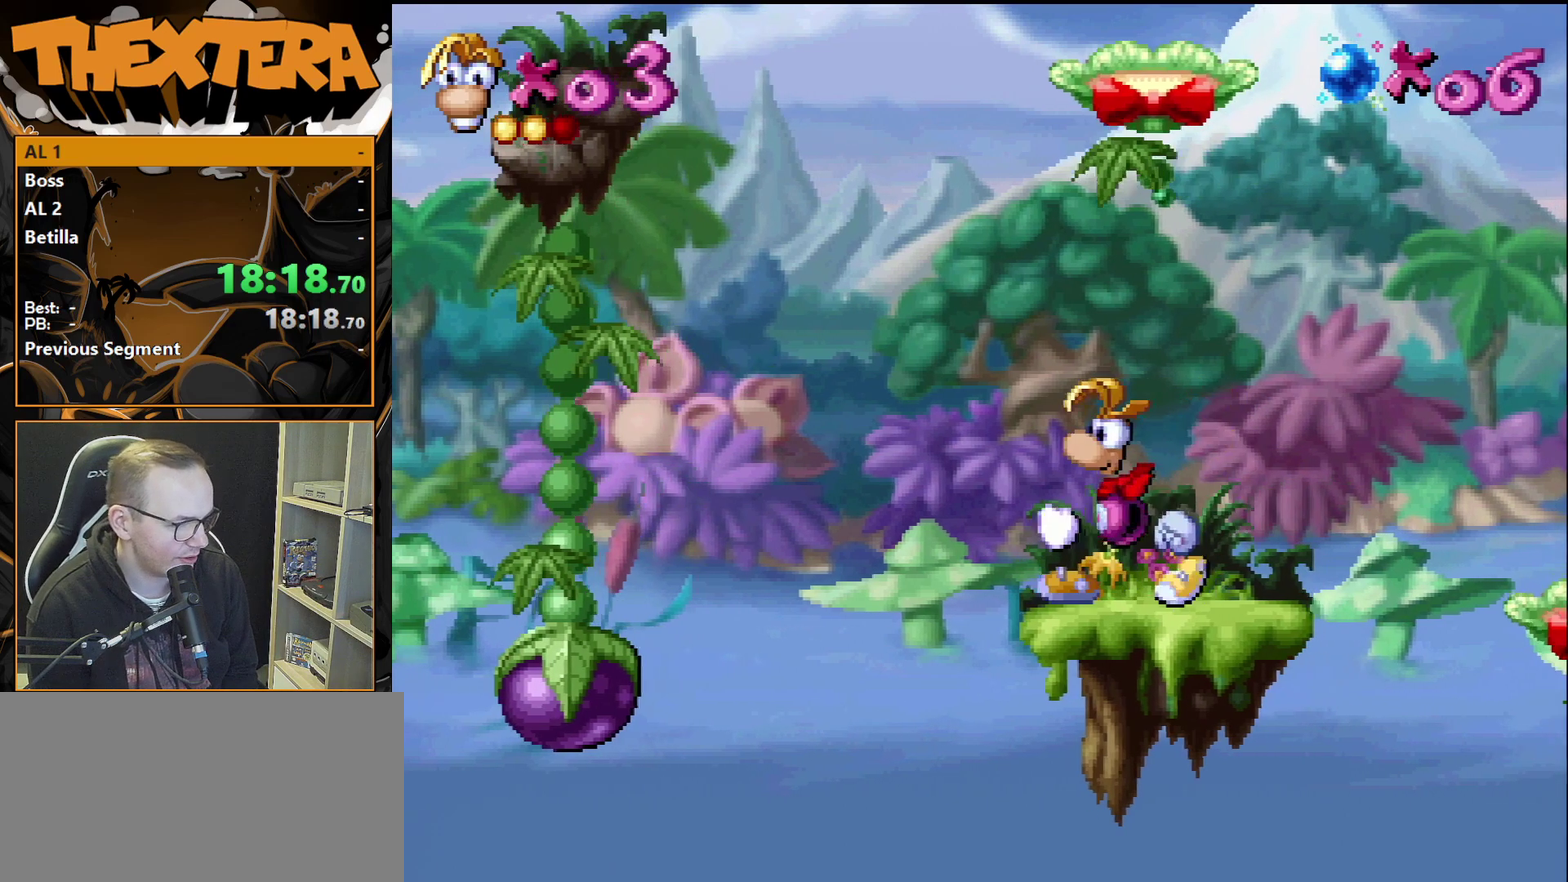
{"dt_ms": 500, "buttons": [], "events": [[367, "DPAD_LEFT", "down"], [483, "DPAD_LEFT", "up"]]}
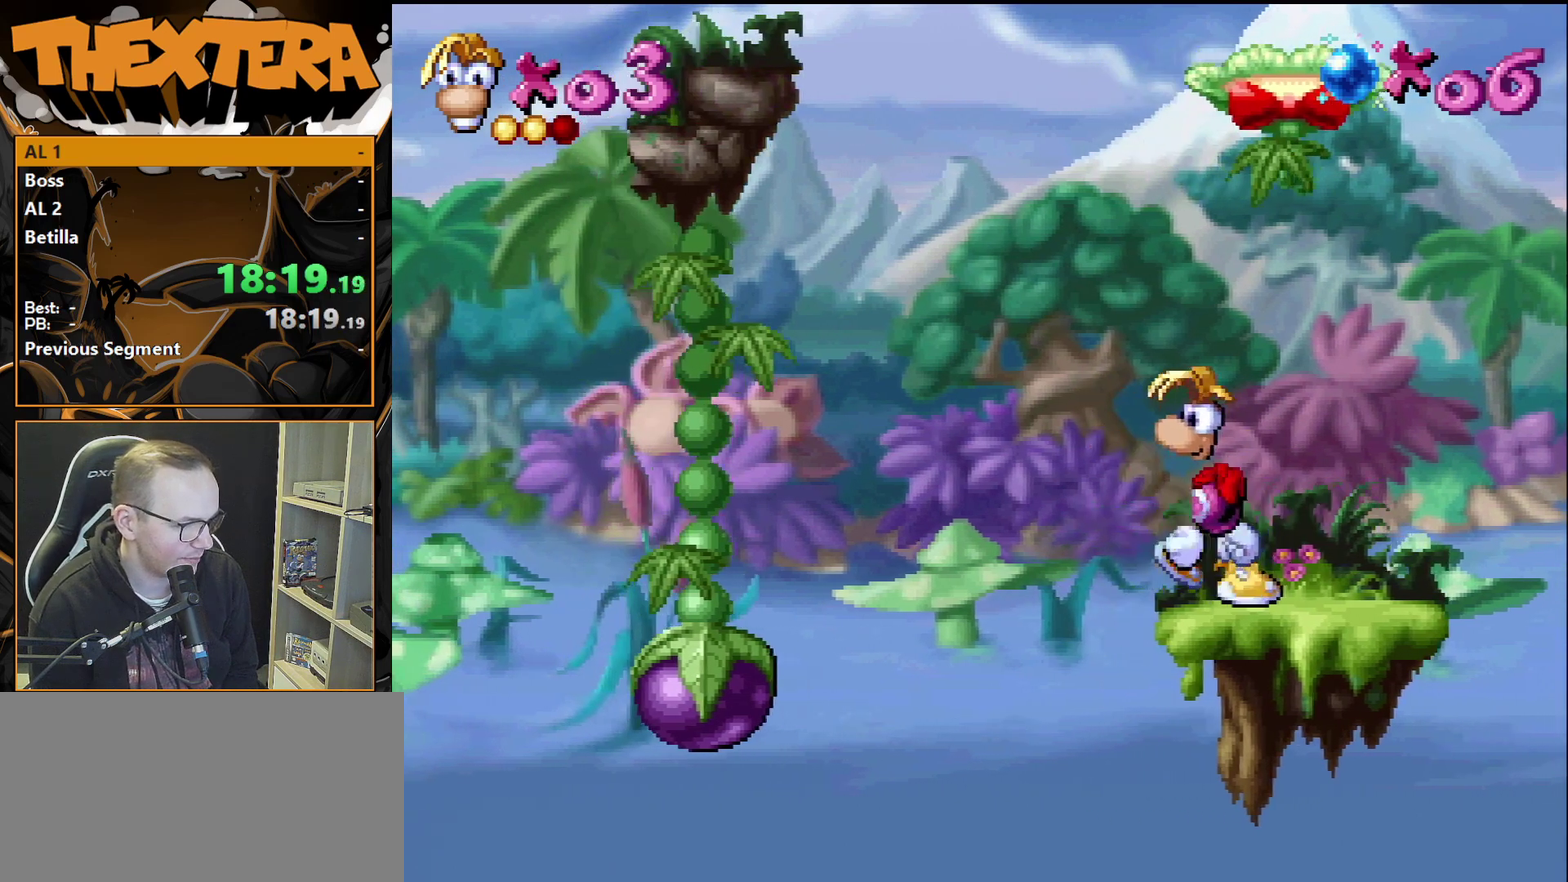
{"dt_ms": 300, "buttons": ["SQUARE", "DPAD_DOWN"], "events": [[17, "SQUARE", "down"], [233, "DPAD_DOWN", "down"]]}
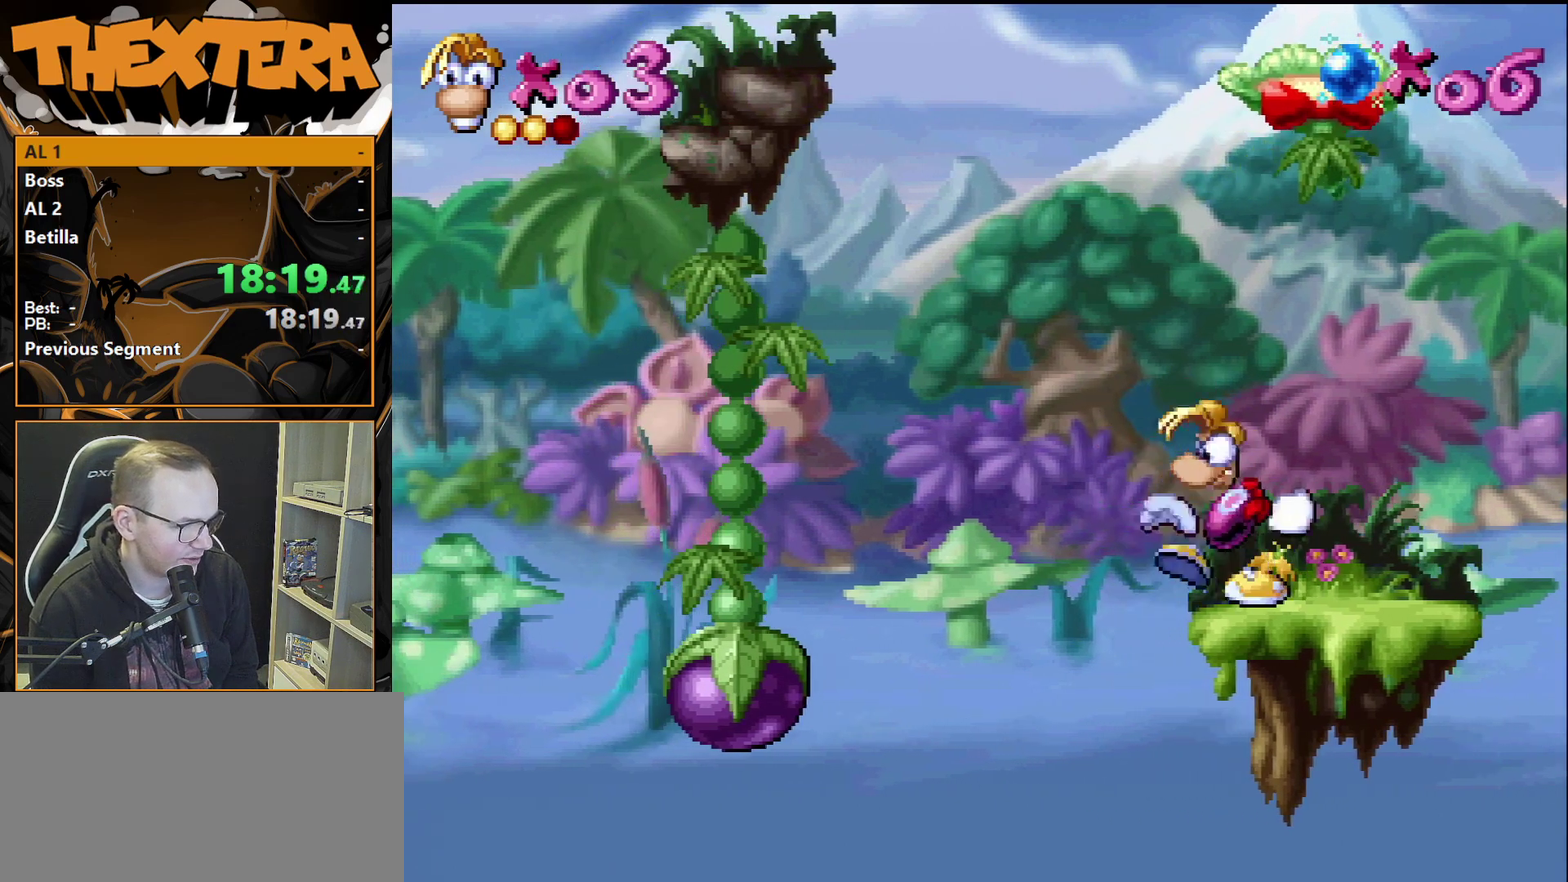
{"dt_ms": 300, "buttons": ["SQUARE", "DPAD_DOWN"], "events": []}
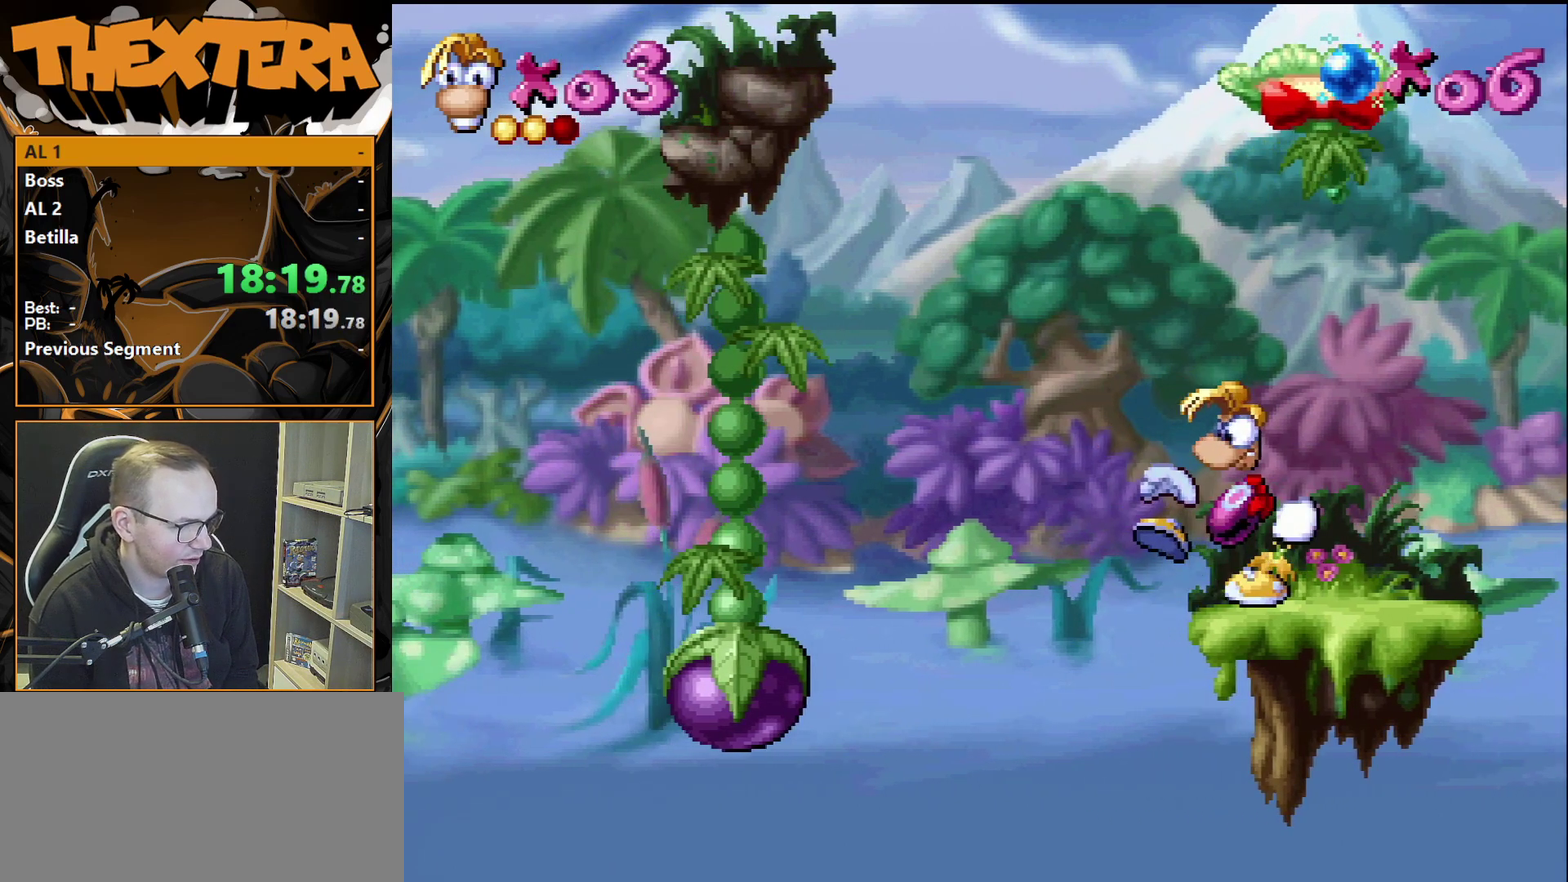
{"dt_ms": 600, "buttons": [], "events": [[50, "SQUARE", "up"], [600, "DPAD_DOWN", "up"]]}
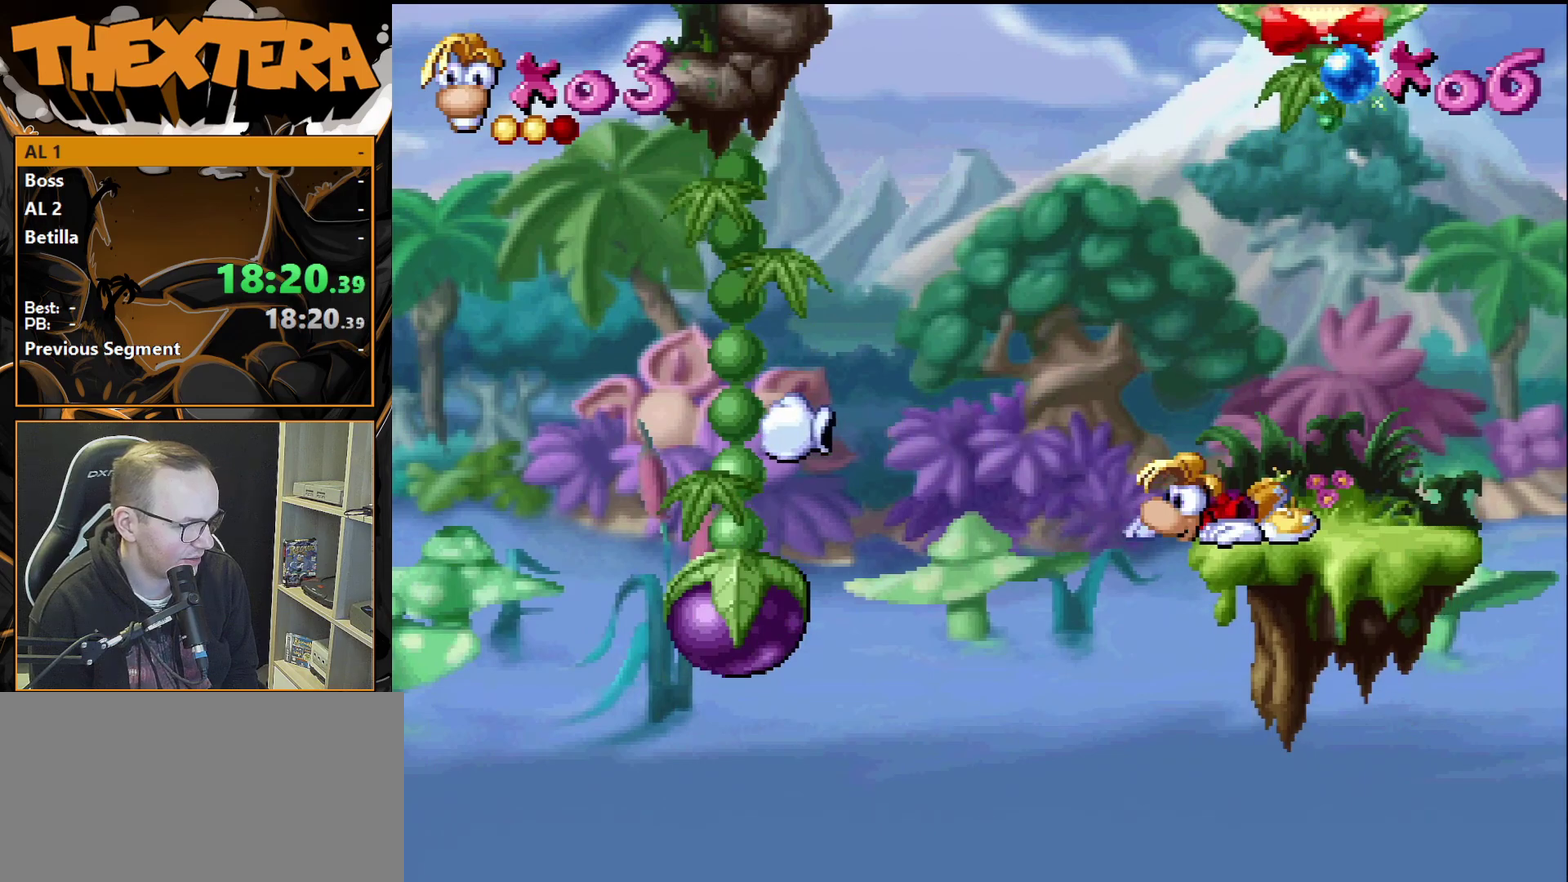
{"dt_ms": 500, "buttons": [], "events": [[133, "DPAD_RIGHT", "down"], [483, "DPAD_RIGHT", "up"]]}
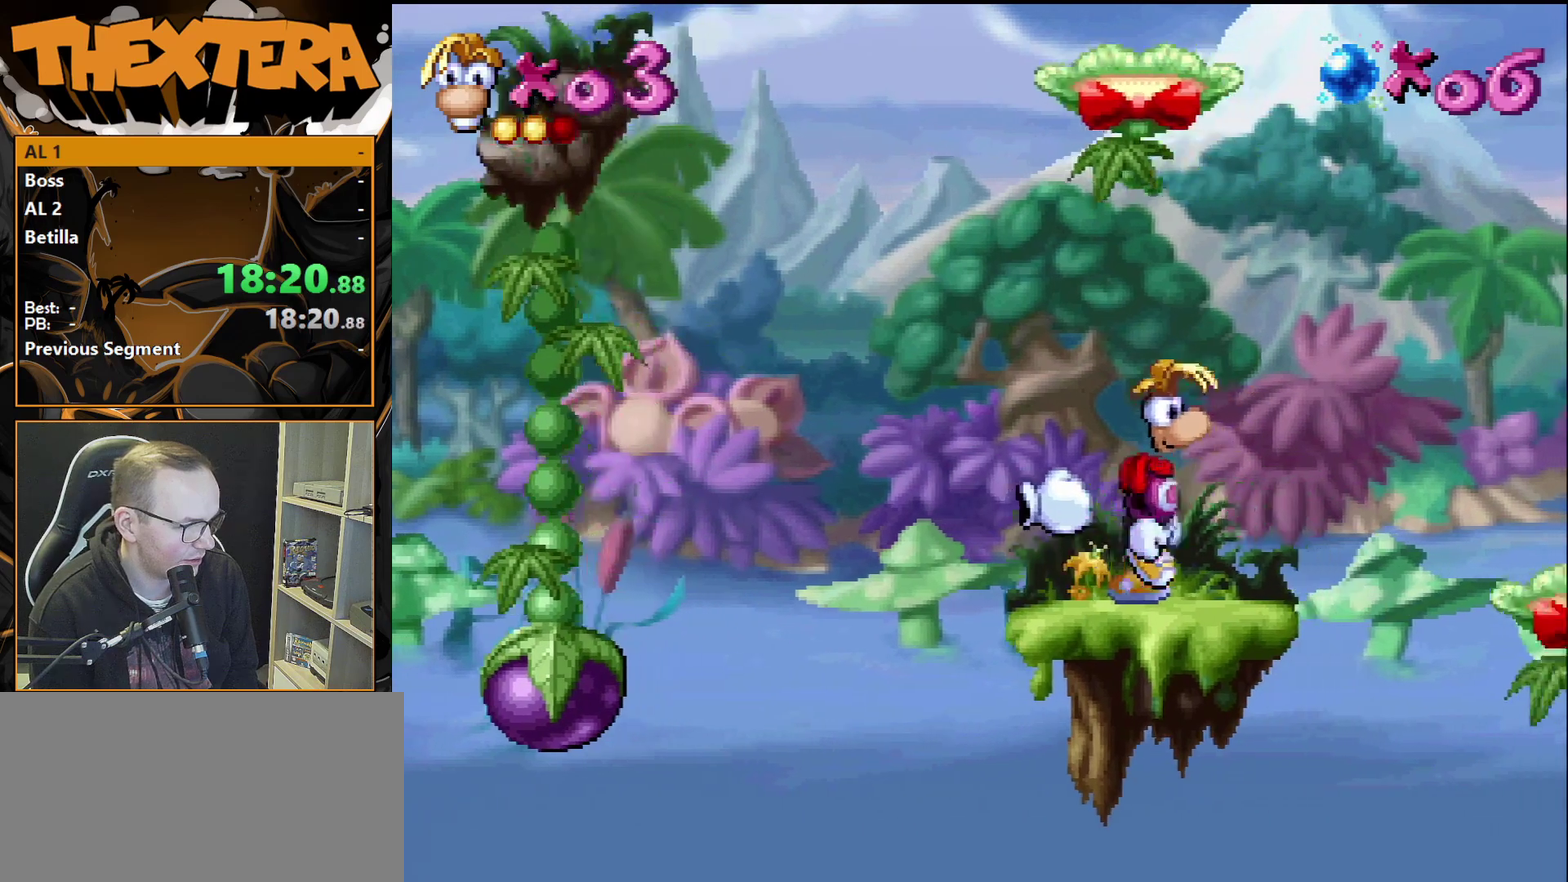
{"dt_ms": 600, "buttons": ["CROSS", "DPAD_LEFT"], "events": [[83, "DPAD_LEFT", "down"], [583, "CROSS", "down"]]}
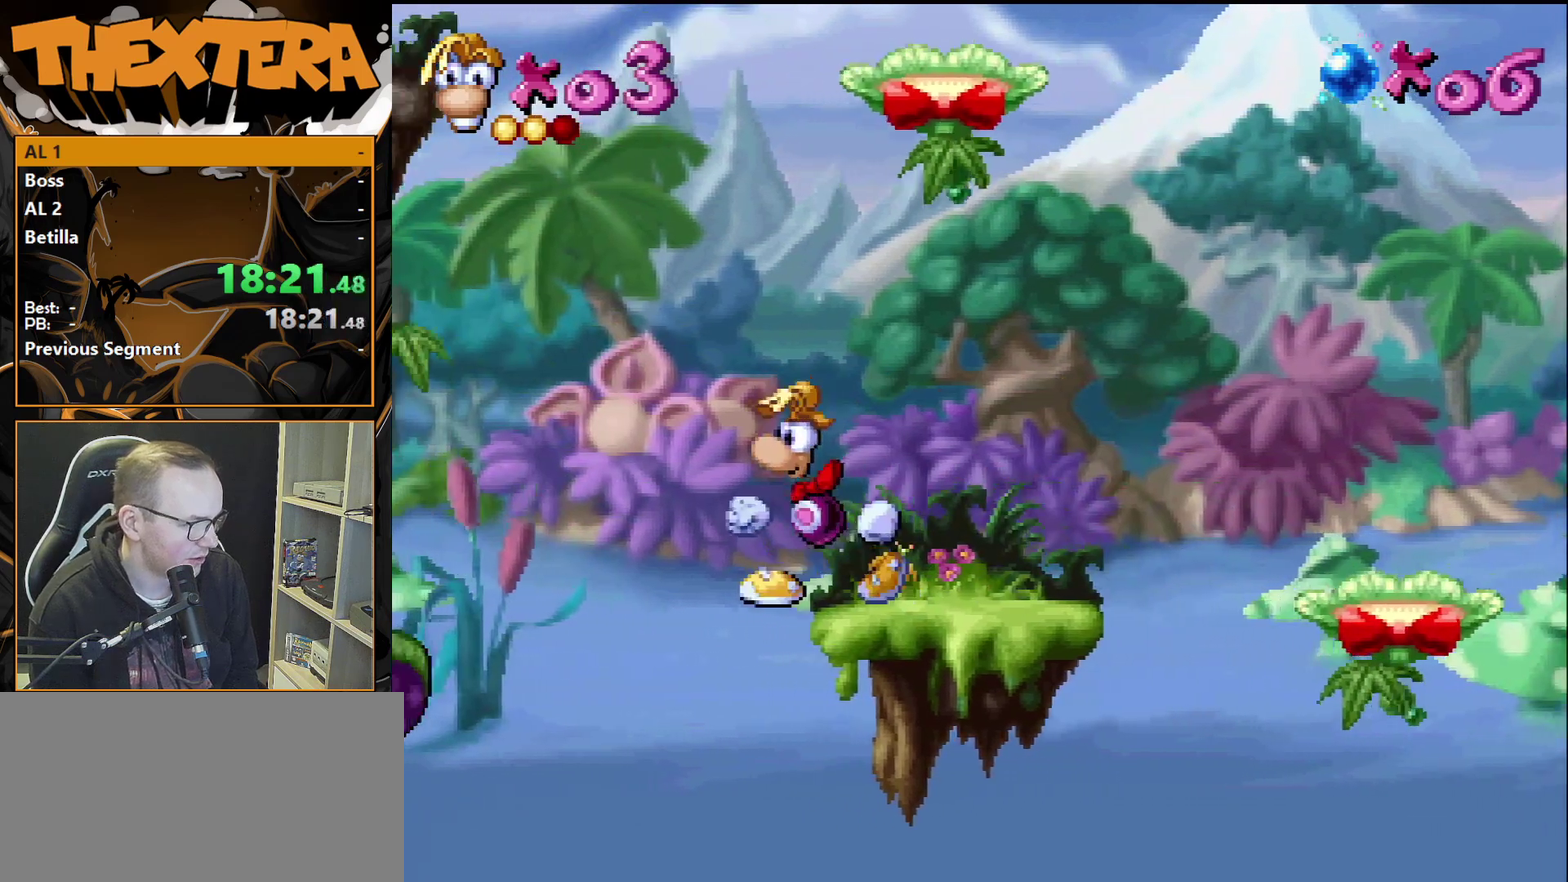
{"dt_ms": 300, "buttons": ["CROSS", "DPAD_LEFT"], "events": []}
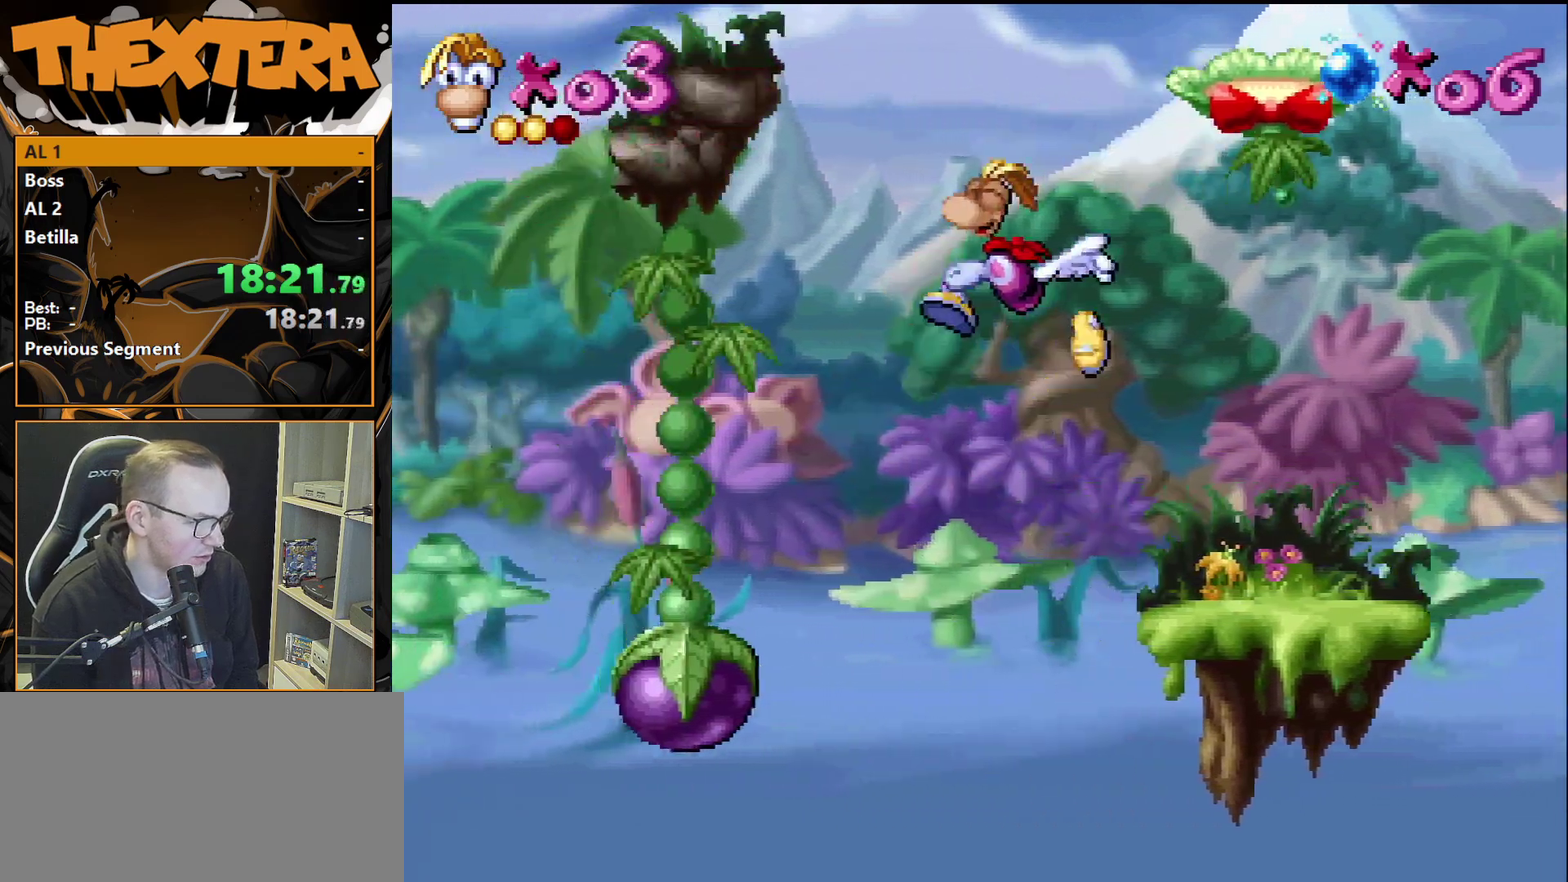
{"dt_ms": 500, "buttons": ["DPAD_LEFT"], "events": [[333, "CROSS", "up"]]}
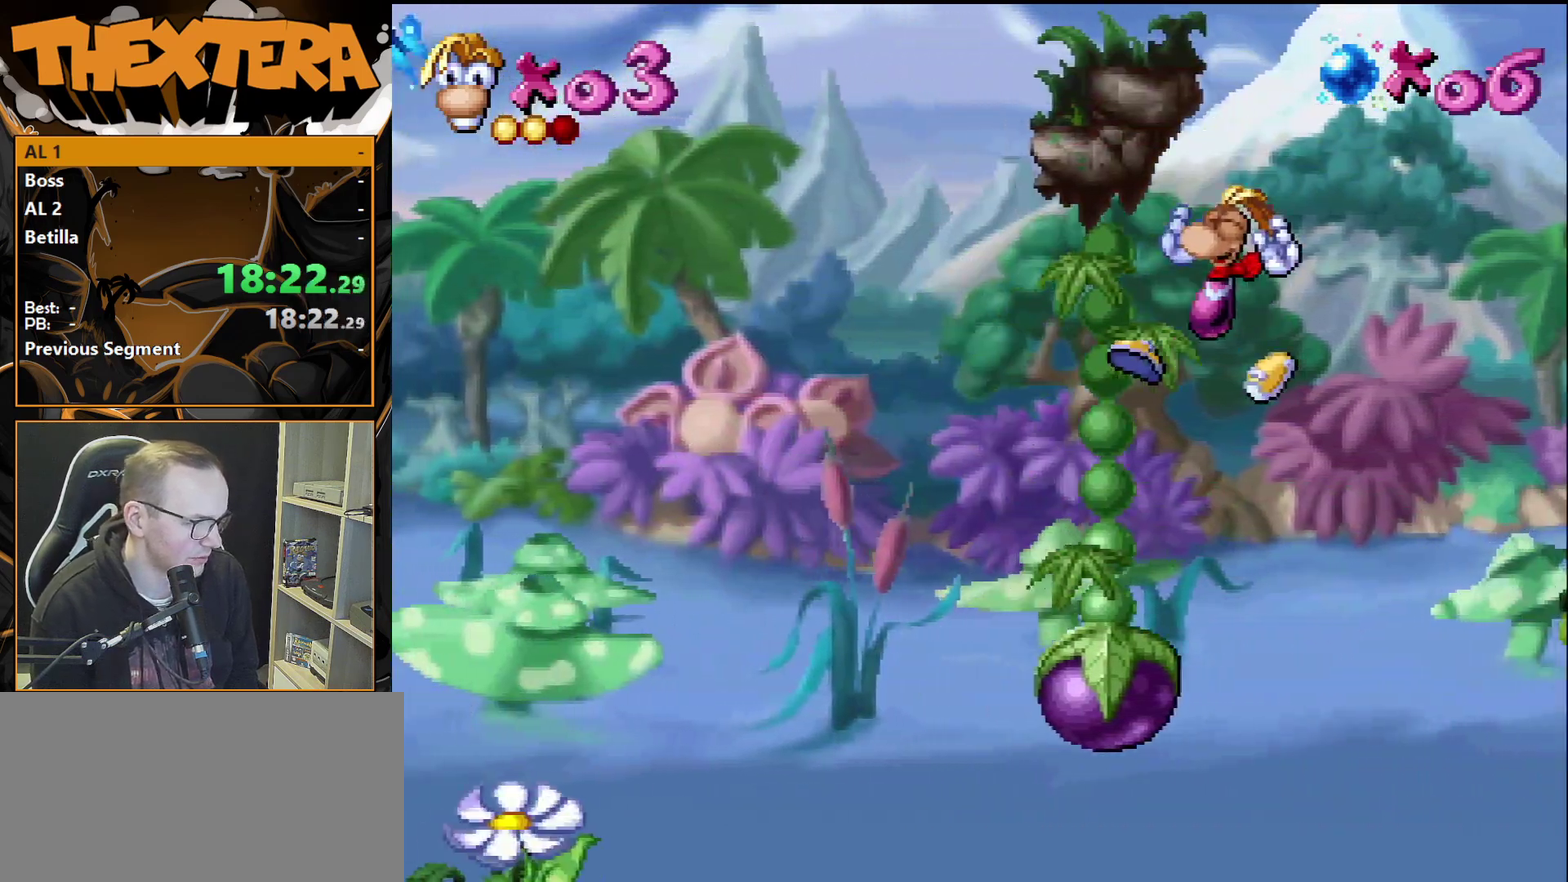
{"dt_ms": 300, "buttons": [], "events": [[217, "DPAD_LEFT", "up"]]}
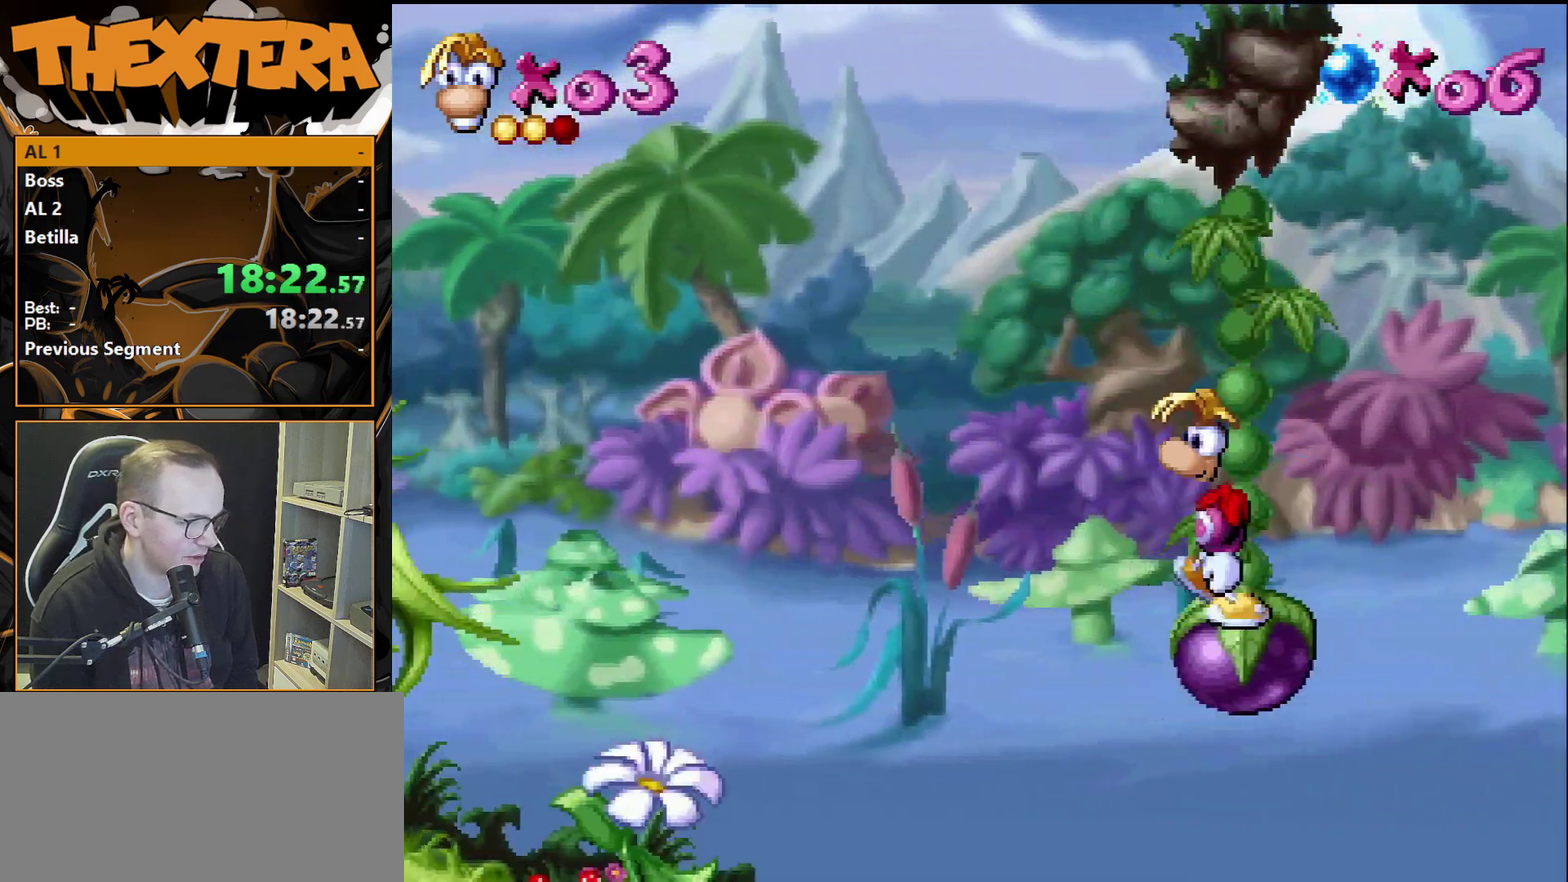
{"dt_ms": 200, "buttons": [], "events": [[100, "DPAD_RIGHT", "down"], [200, "DPAD_RIGHT", "up"]]}
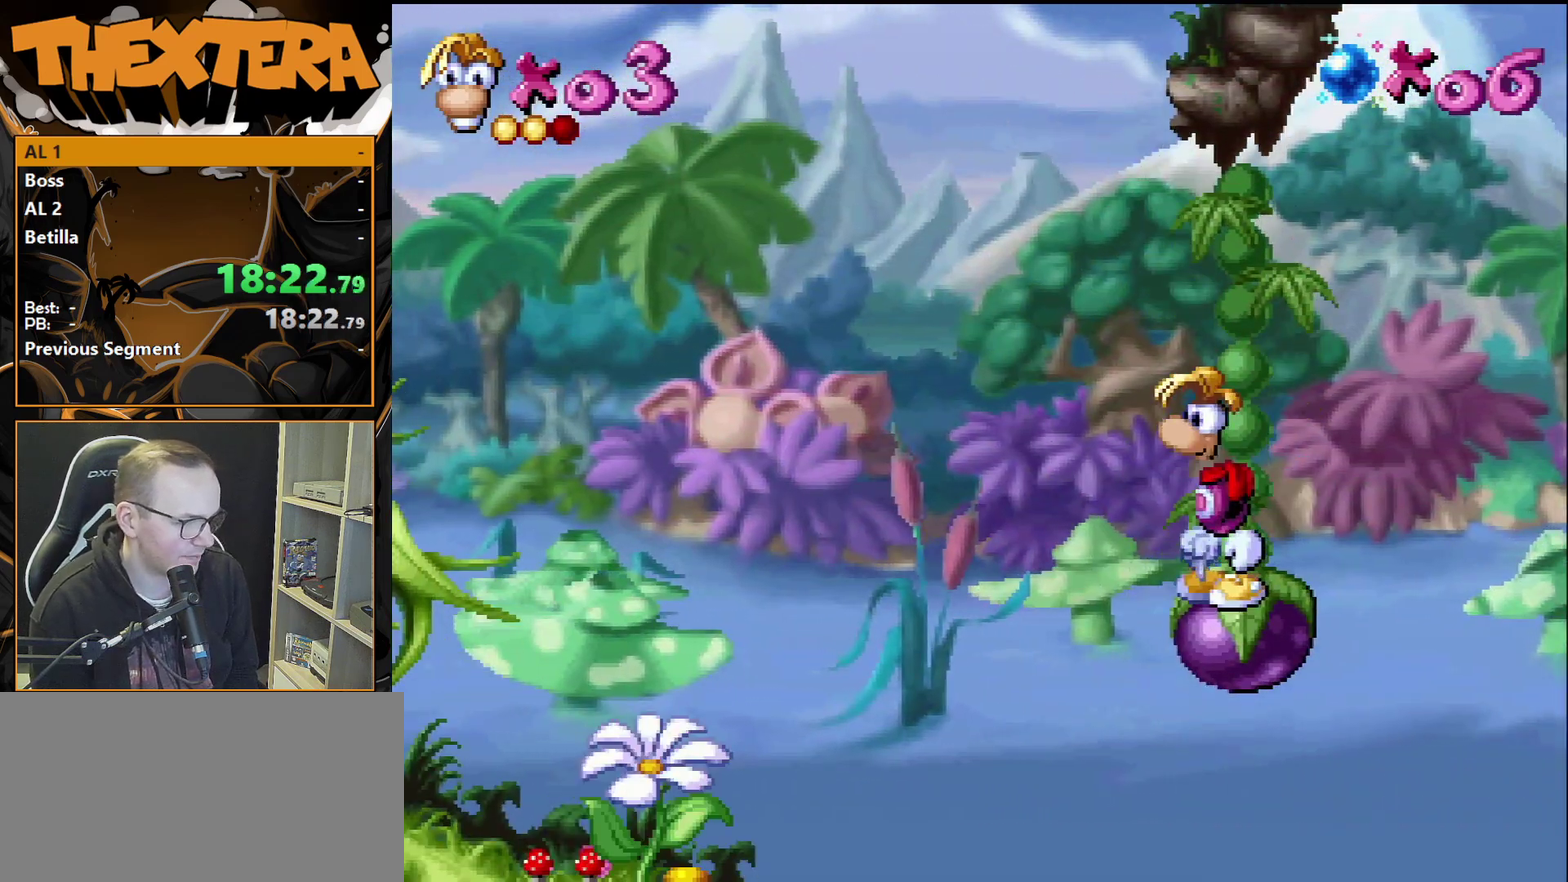
{"dt_ms": 200, "buttons": ["SQUARE"], "events": [[83, "DPAD_LEFT", "down"], [150, "SQUARE", "down"], [183, "DPAD_LEFT", "up"]]}
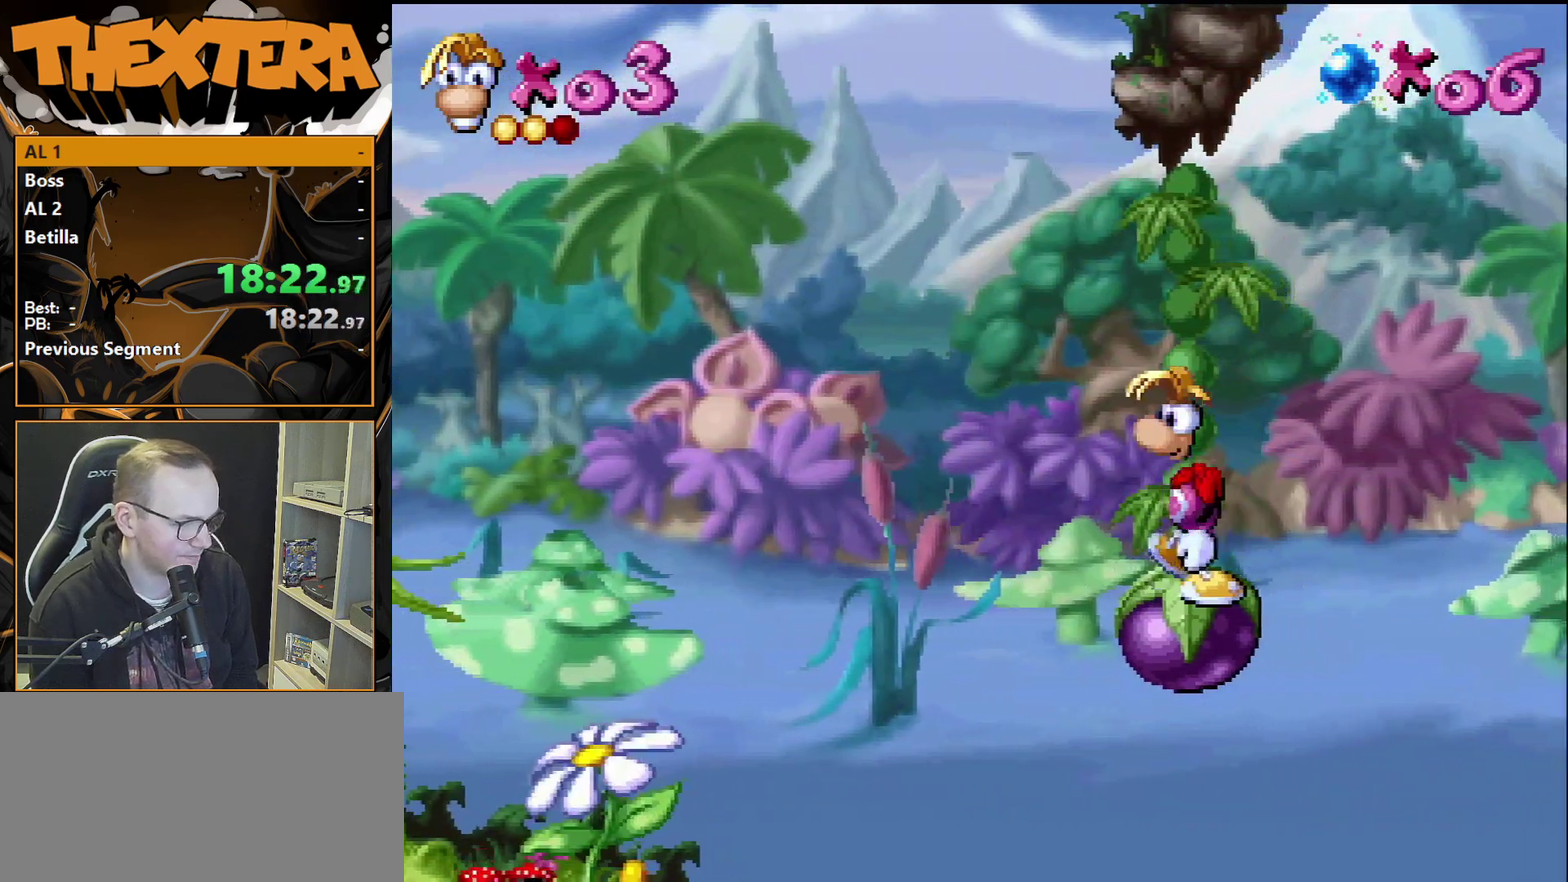
{"dt_ms": 300, "buttons": ["DPAD_DOWN"], "events": [[17, "SQUARE", "up"], [67, "DPAD_DOWN", "down"]]}
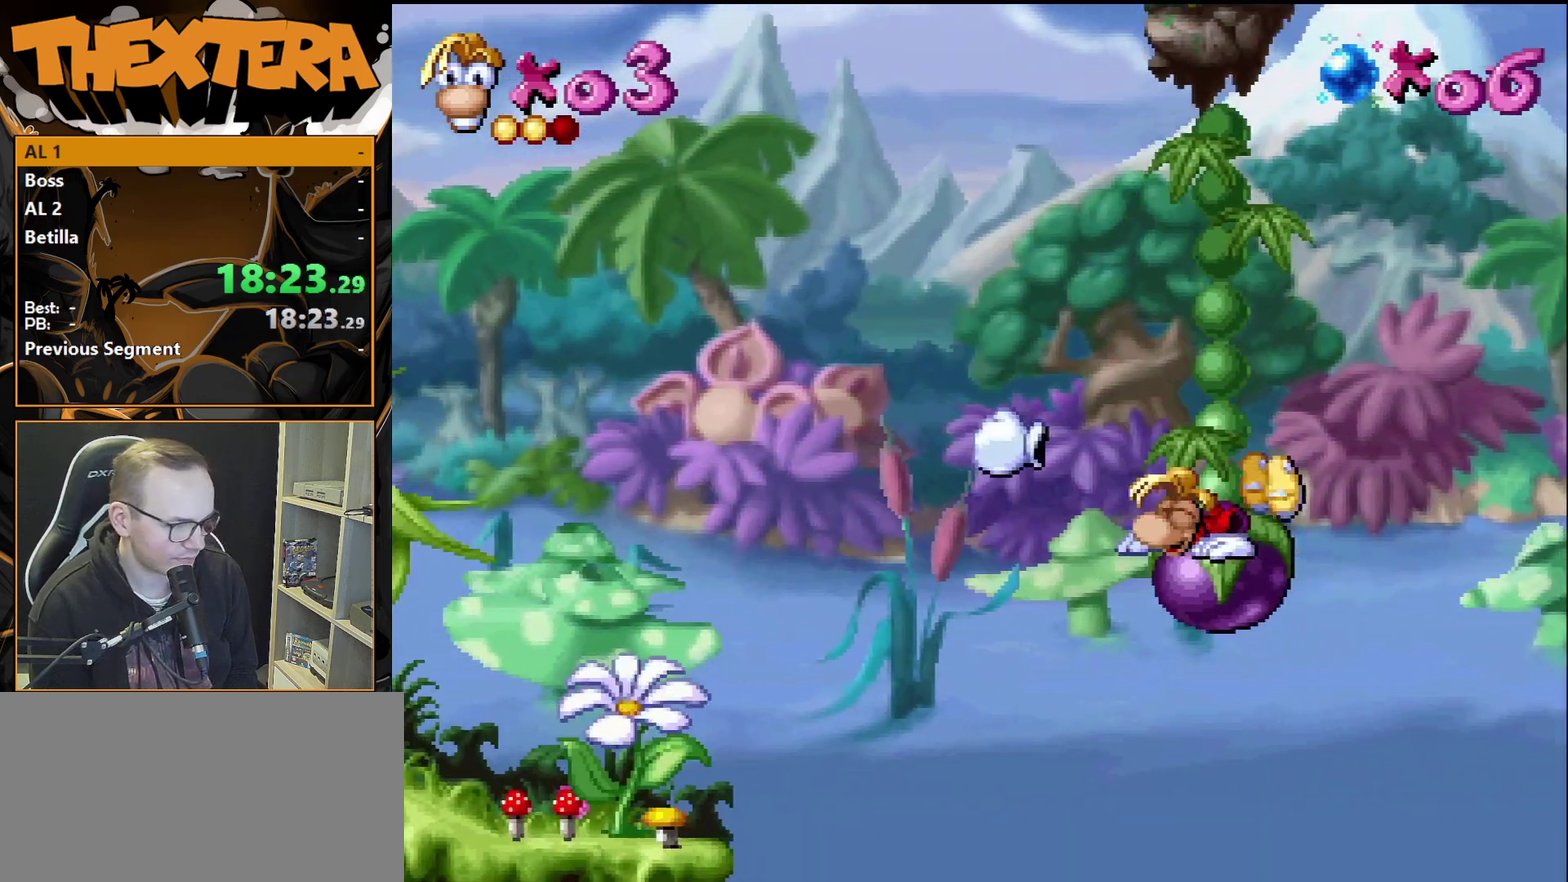
{"dt_ms": 400, "buttons": [], "events": [[383, "DPAD_DOWN", "up"]]}
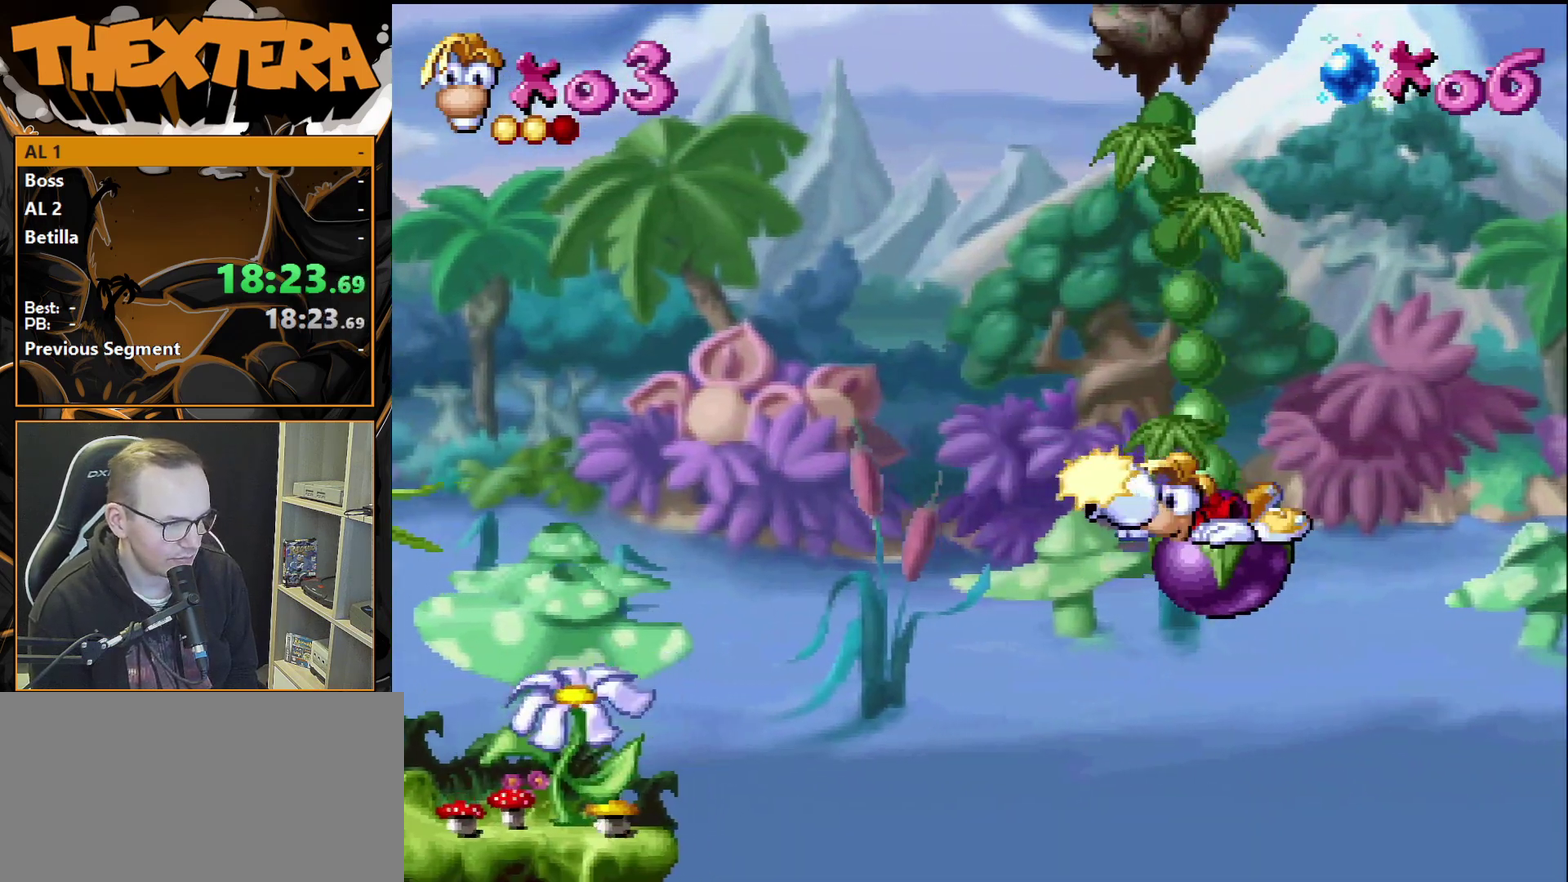
{"dt_ms": 200, "buttons": [], "events": [[67, "DPAD_RIGHT", "down"], [167, "DPAD_RIGHT", "up"]]}
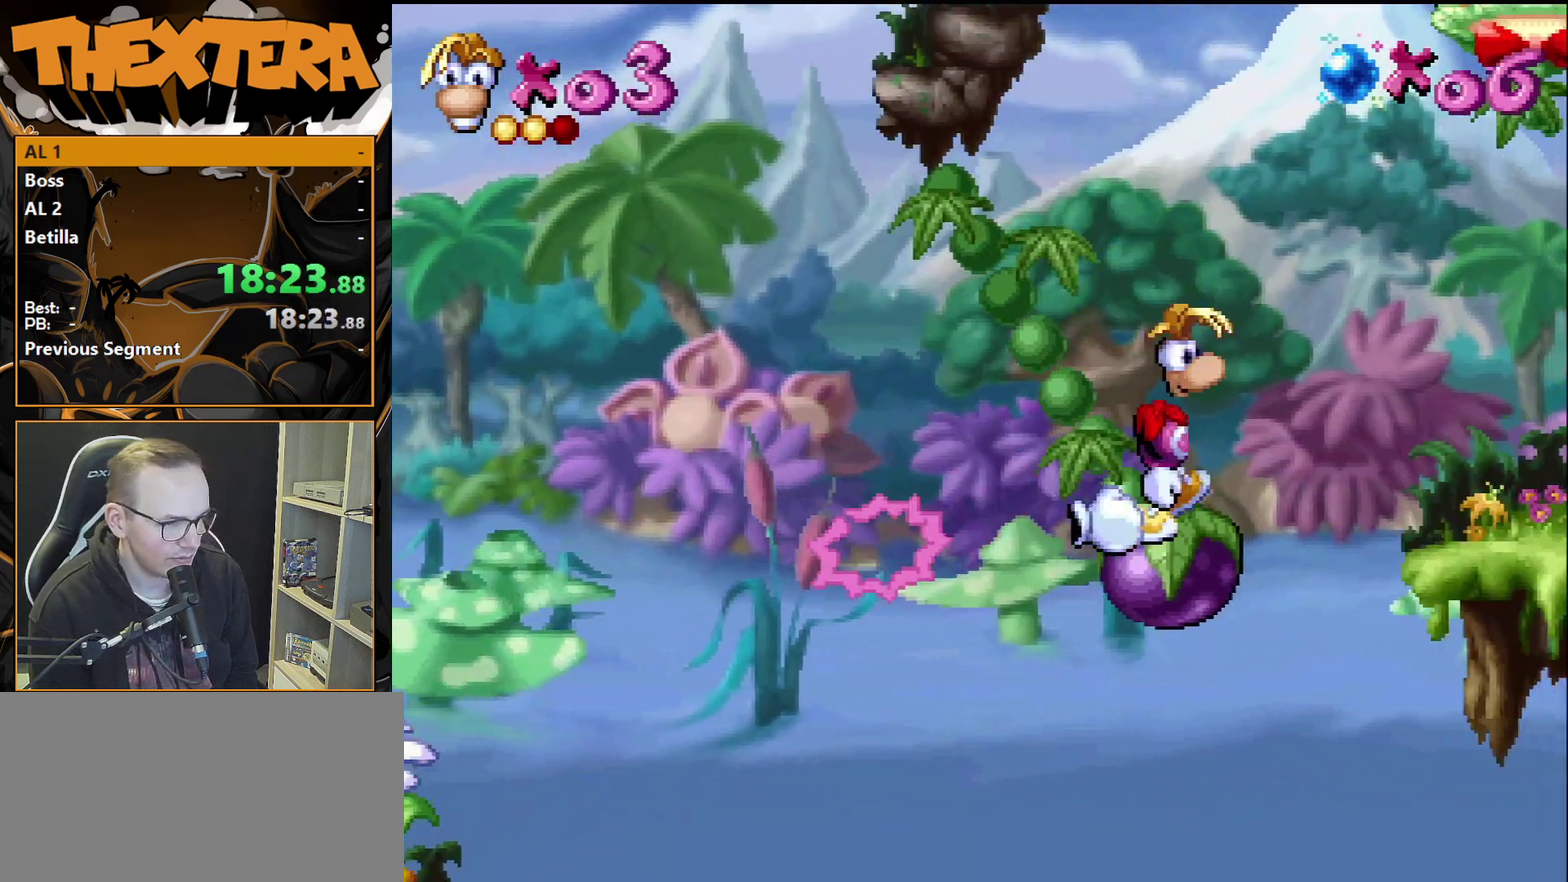
{"dt_ms": 400, "buttons": [], "events": []}
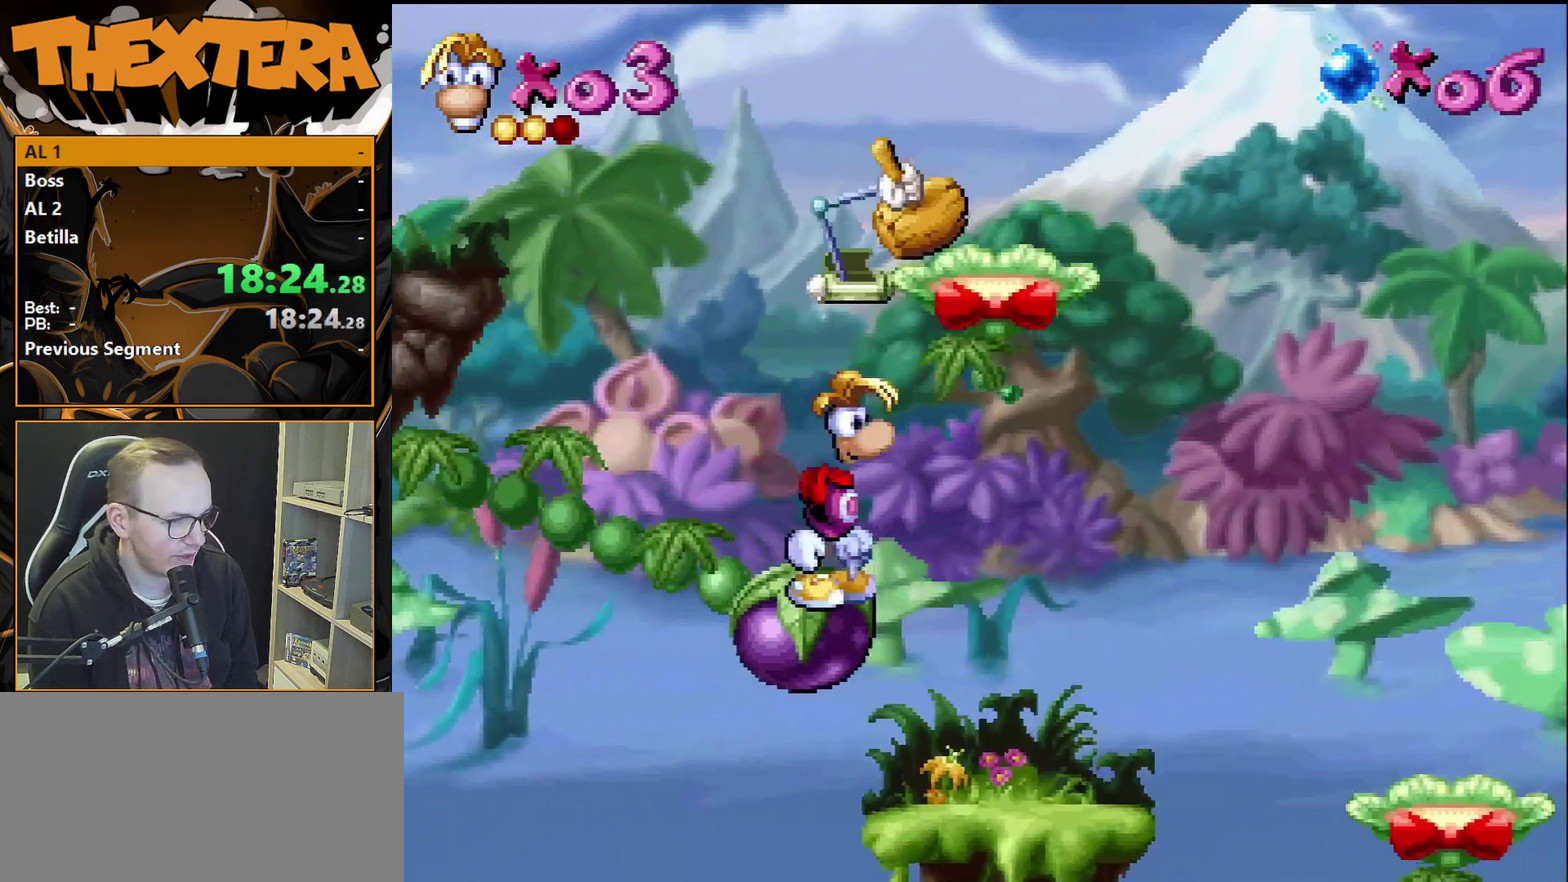
{"dt_ms": 500, "buttons": [], "events": []}
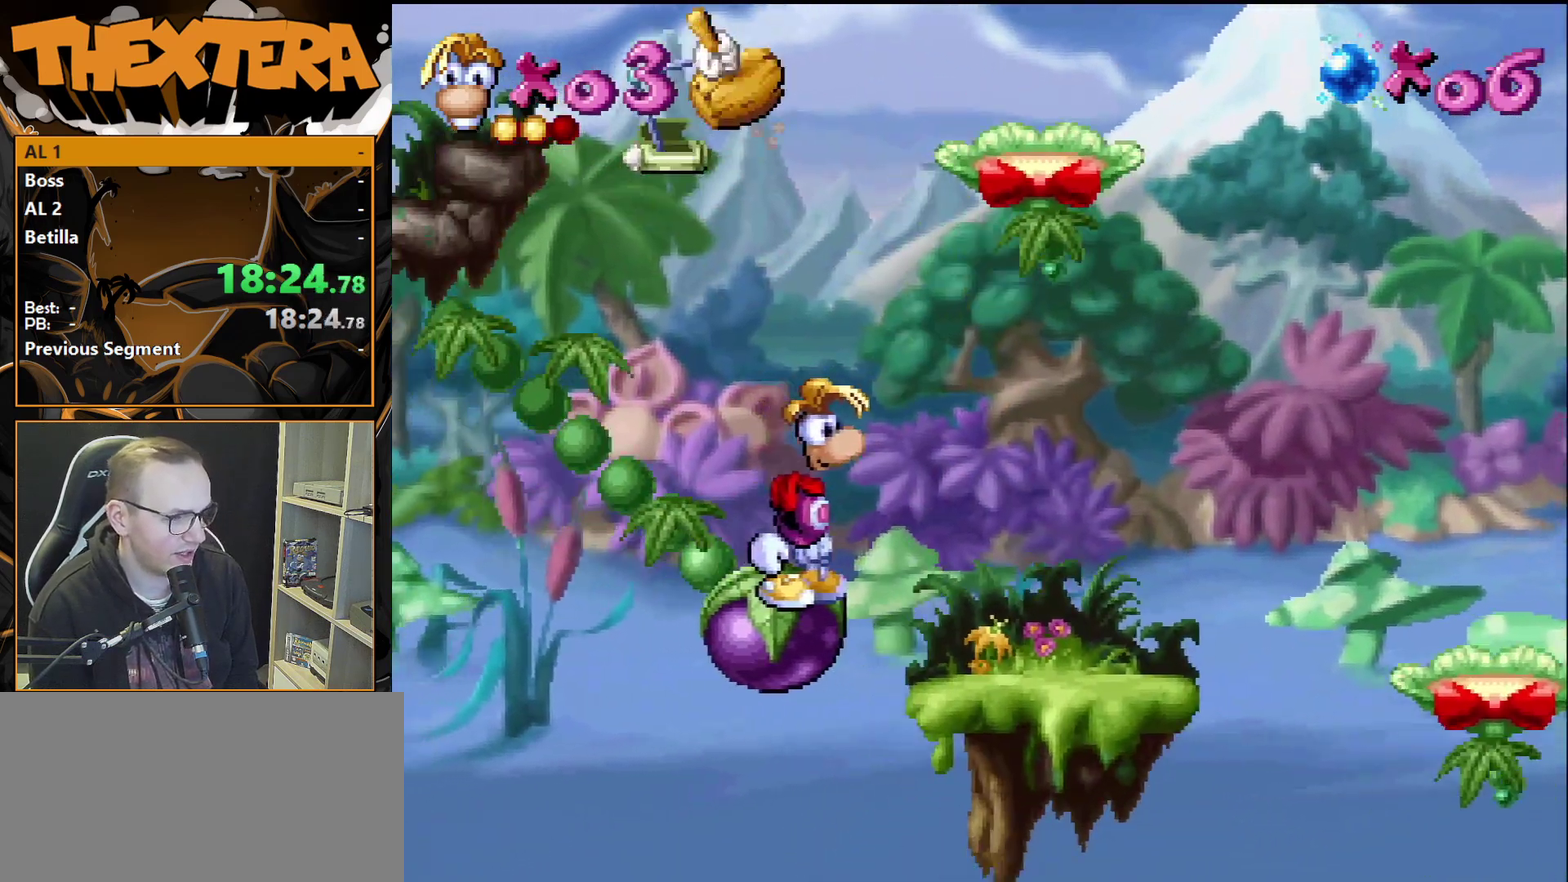
{"dt_ms": 500, "buttons": [], "events": []}
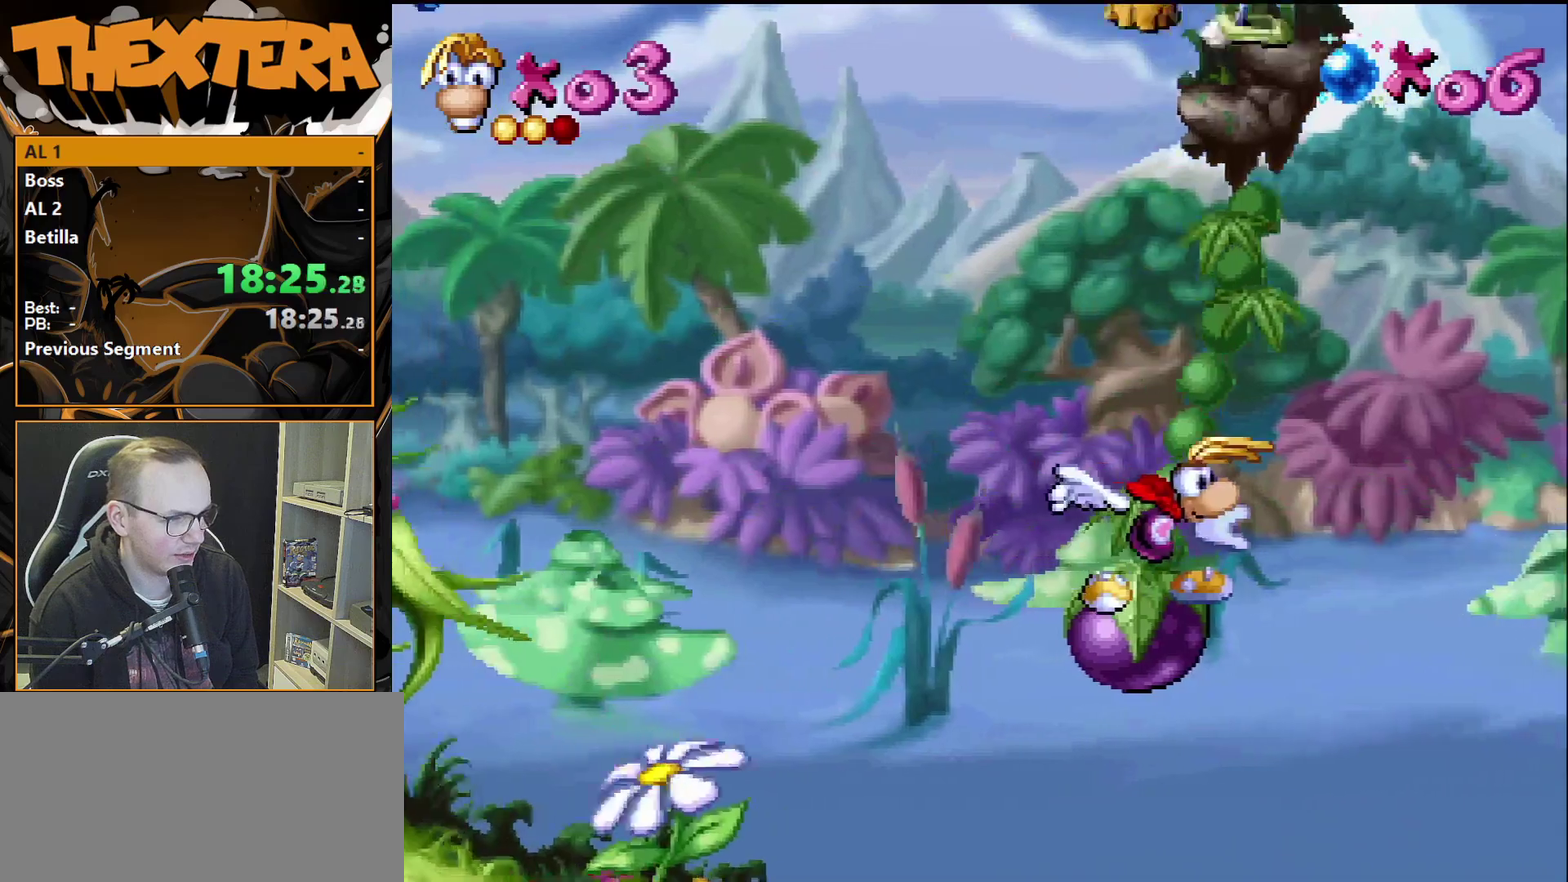
{"dt_ms": 500, "buttons": [], "events": []}
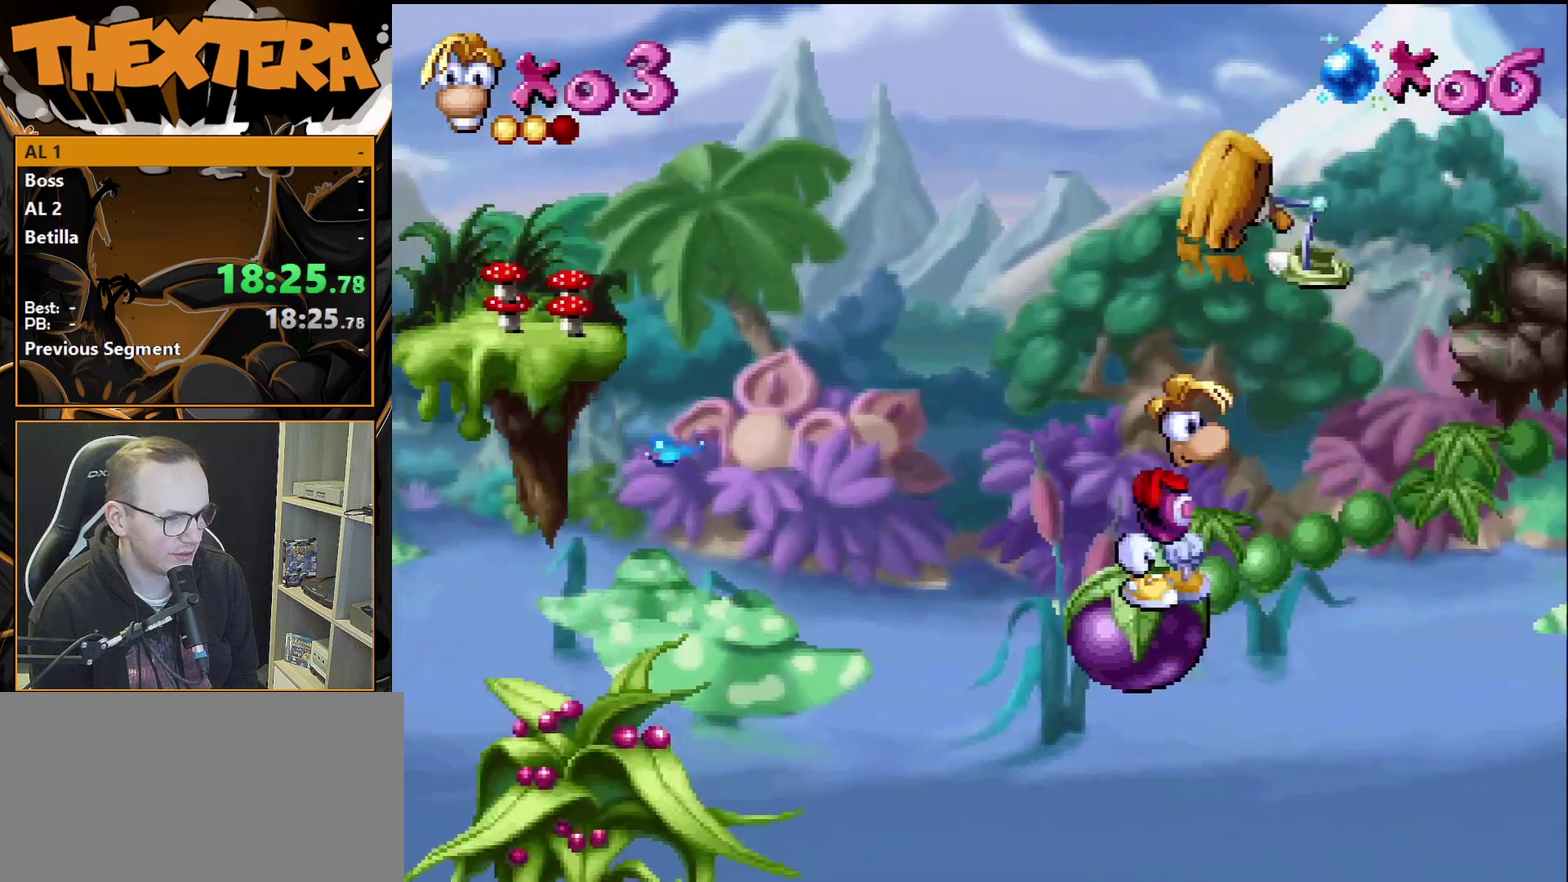
{"dt_ms": 500, "buttons": [], "events": []}
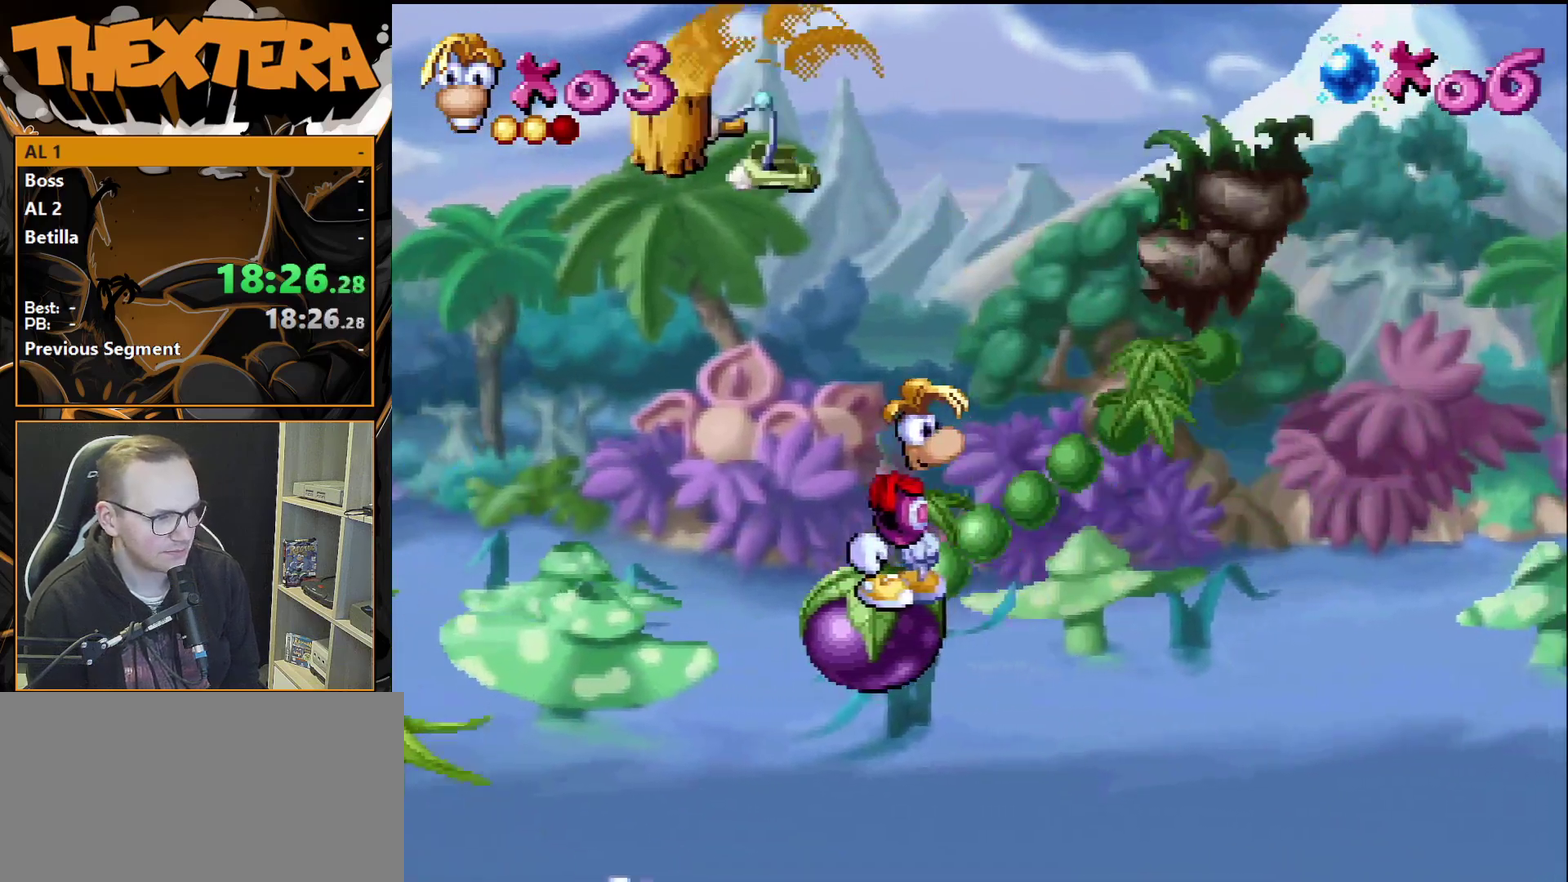
{"dt_ms": 500, "buttons": [], "events": []}
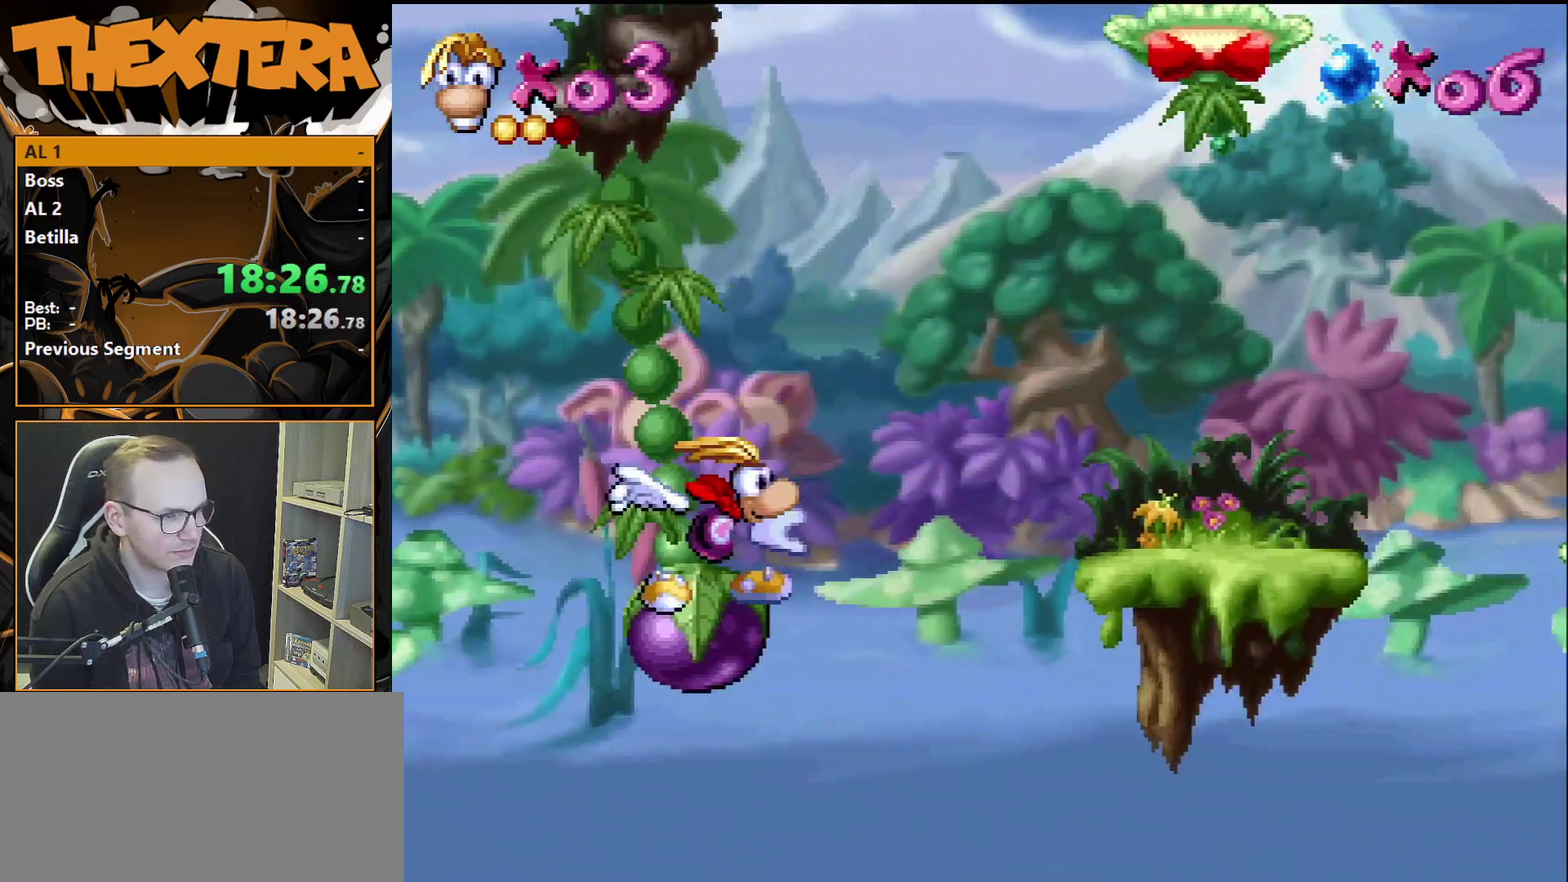
{"dt_ms": 500, "buttons": [], "events": []}
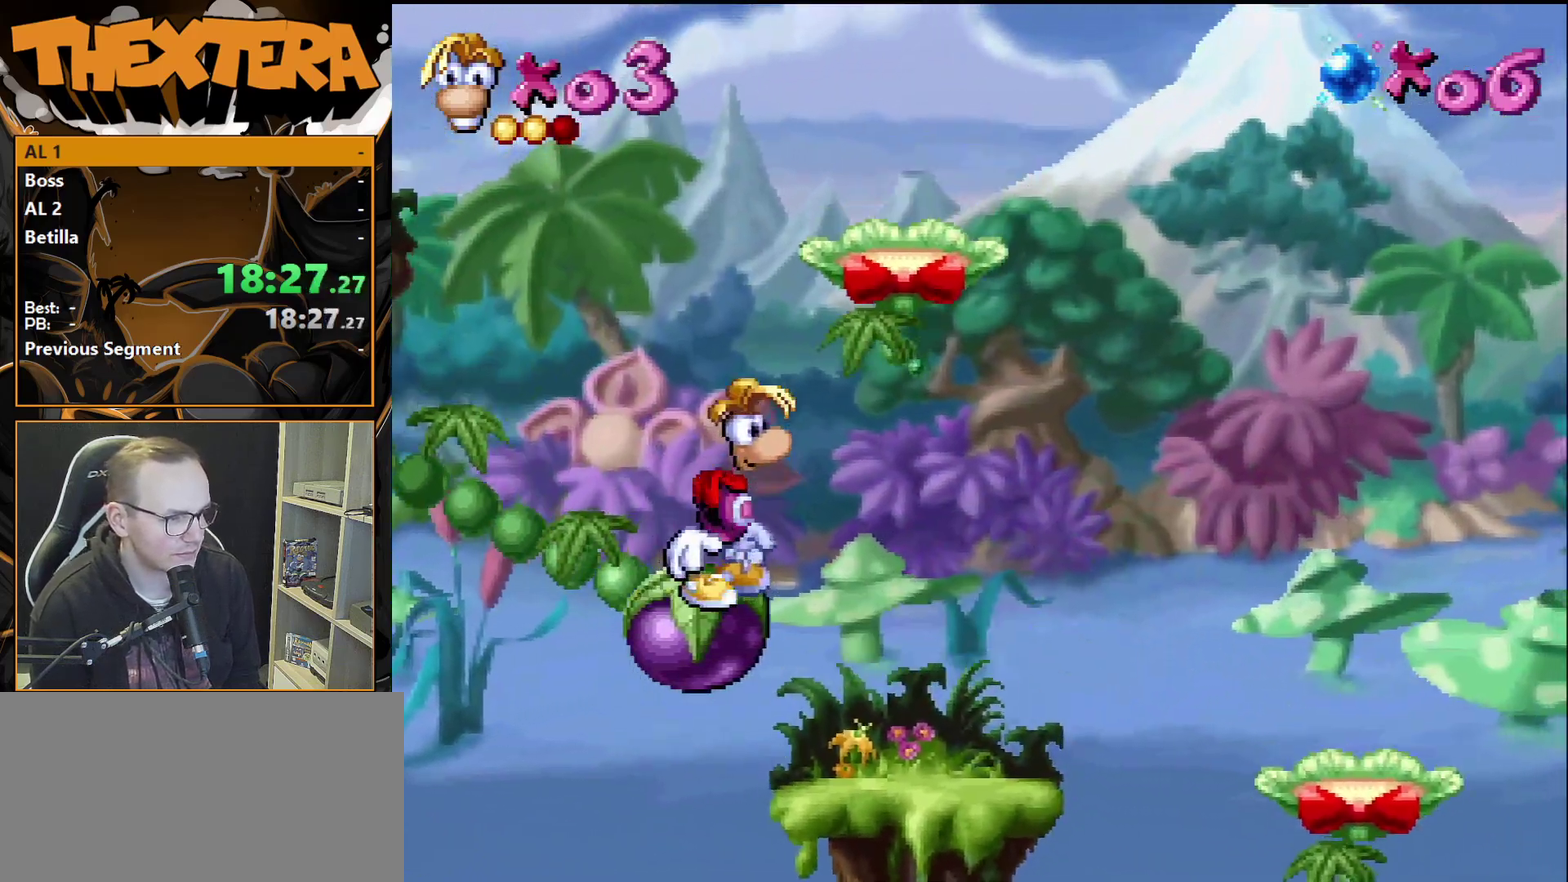
{"dt_ms": 300, "buttons": ["CROSS", "DPAD_RIGHT"], "events": [[100, "CROSS", "down"], [283, "DPAD_RIGHT", "down"]]}
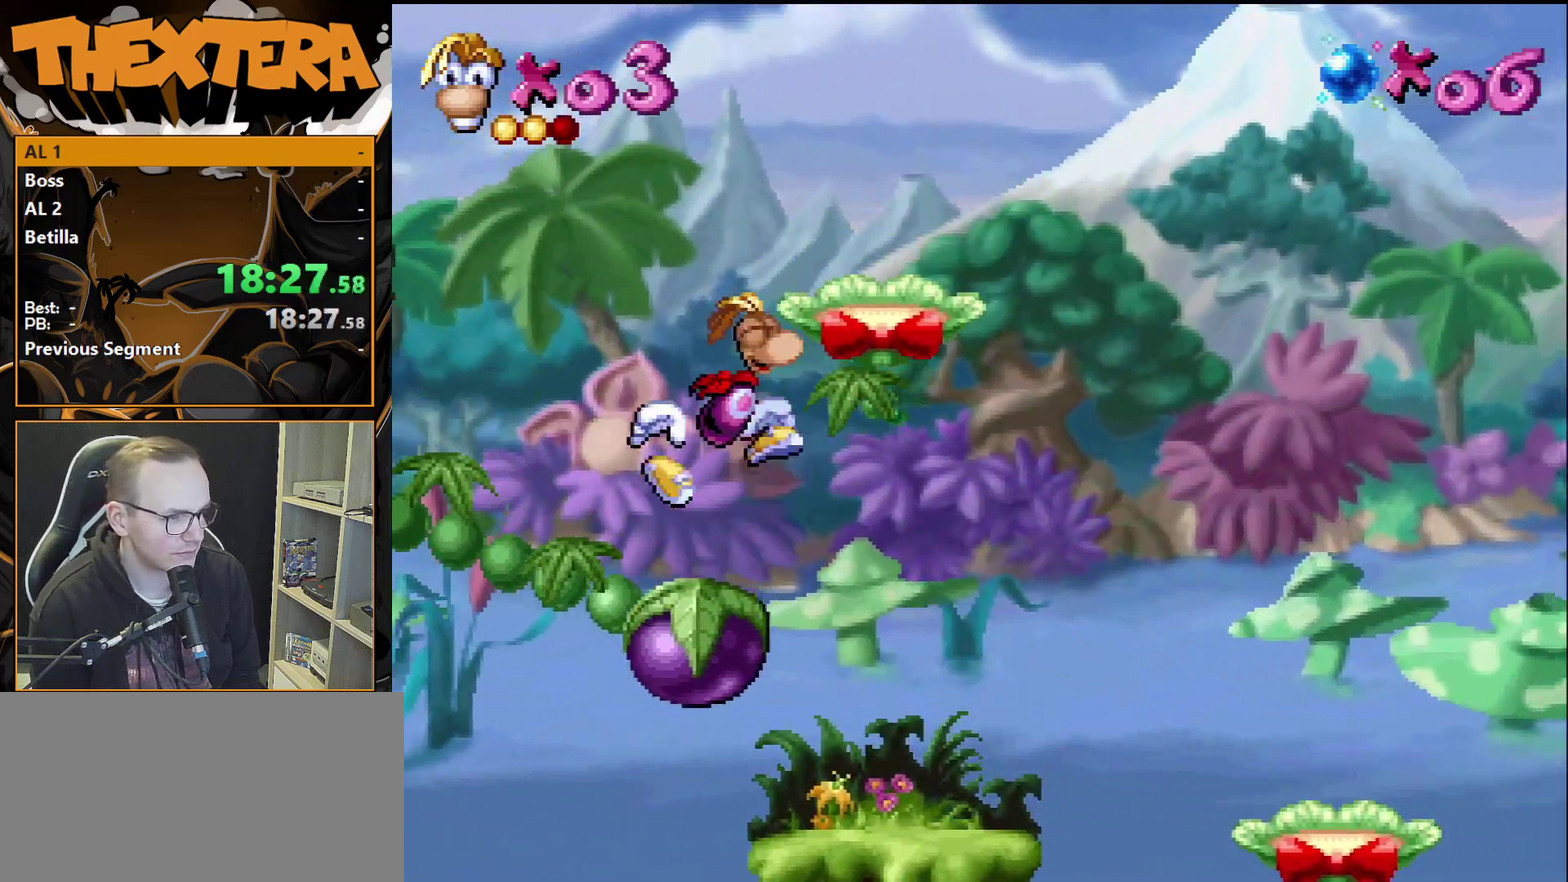
{"dt_ms": 400, "buttons": [], "events": [[233, "CROSS", "up"], [400, "DPAD_RIGHT", "up"]]}
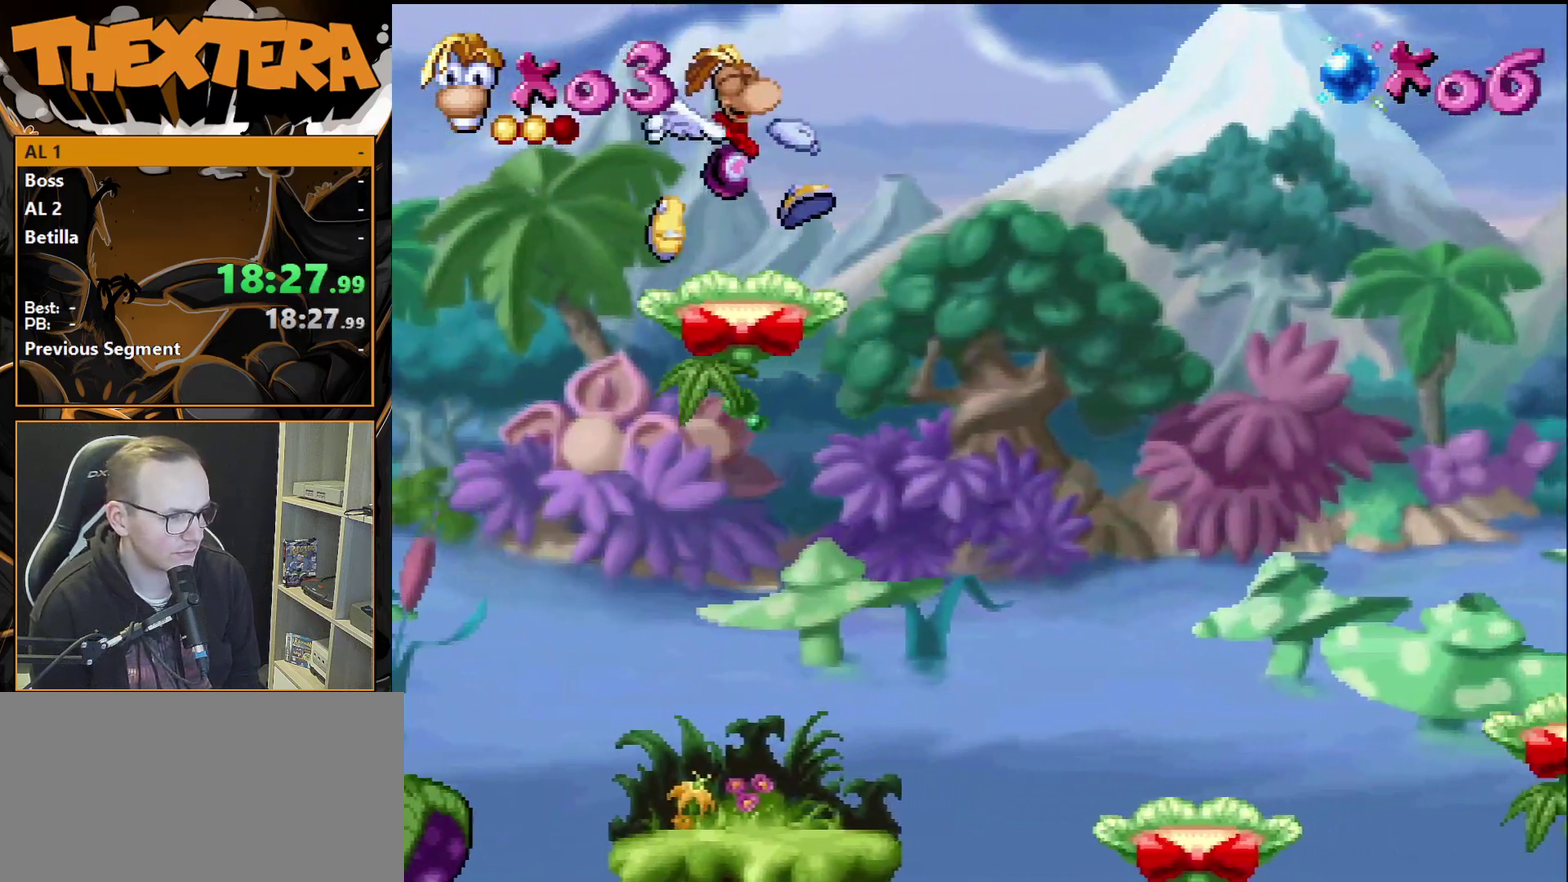
{"dt_ms": 300, "buttons": [], "events": []}